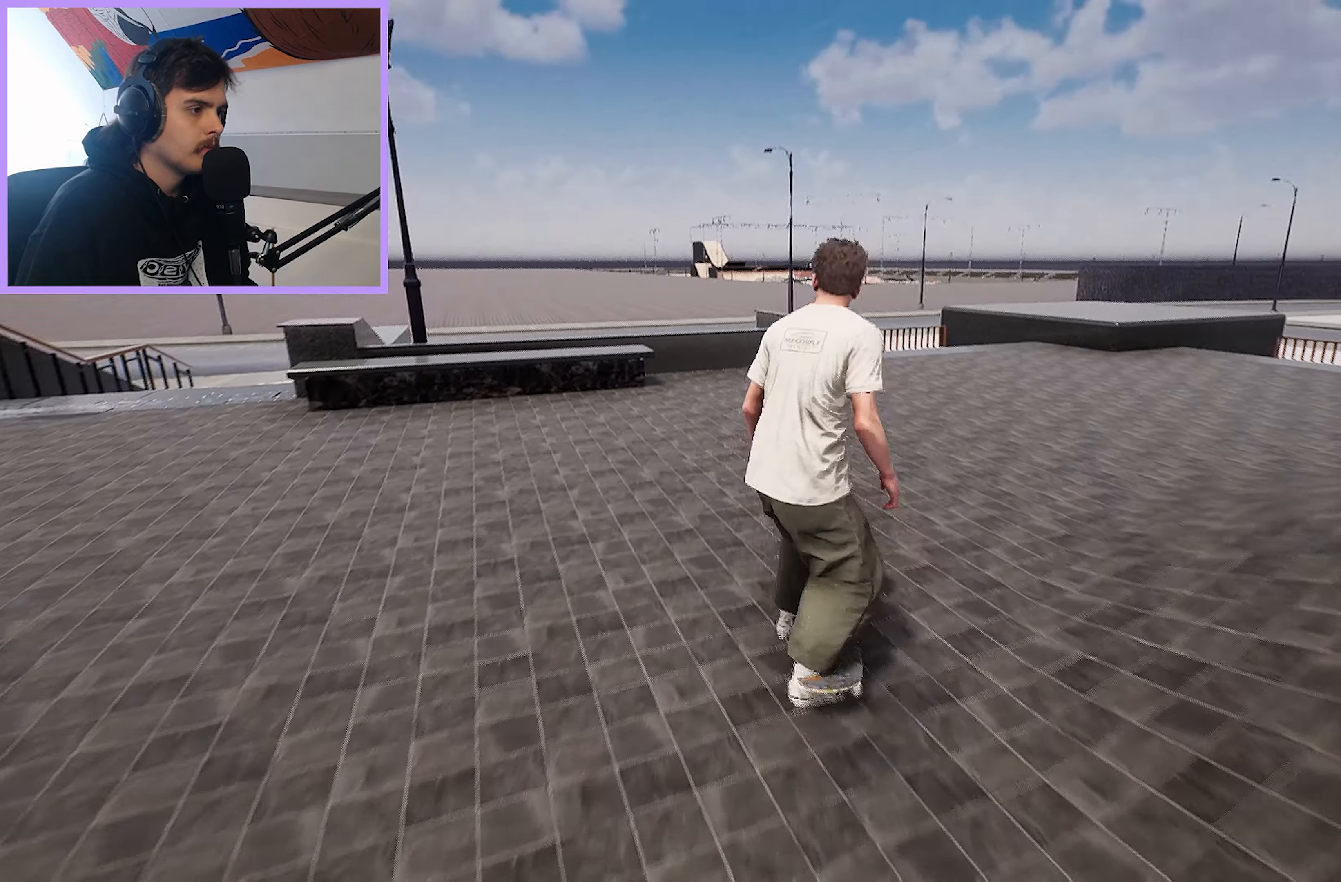
Gameplay with a controller (Xbox layout); each line is a JSON object with the inputs held at the frame after it. "events" lists button and stick changes between this image and that frame as [ms after this image, input, new state], when the widget could be followed in between.
{"buttons": ["L2"], "left_stick": "center", "right_stick": "down", "events": [[17, "L2", "up"], [217, "right_stick", "down"], [250, "L2", "down"], [317, "L2", "up"], [417, "L2", "down"]]}
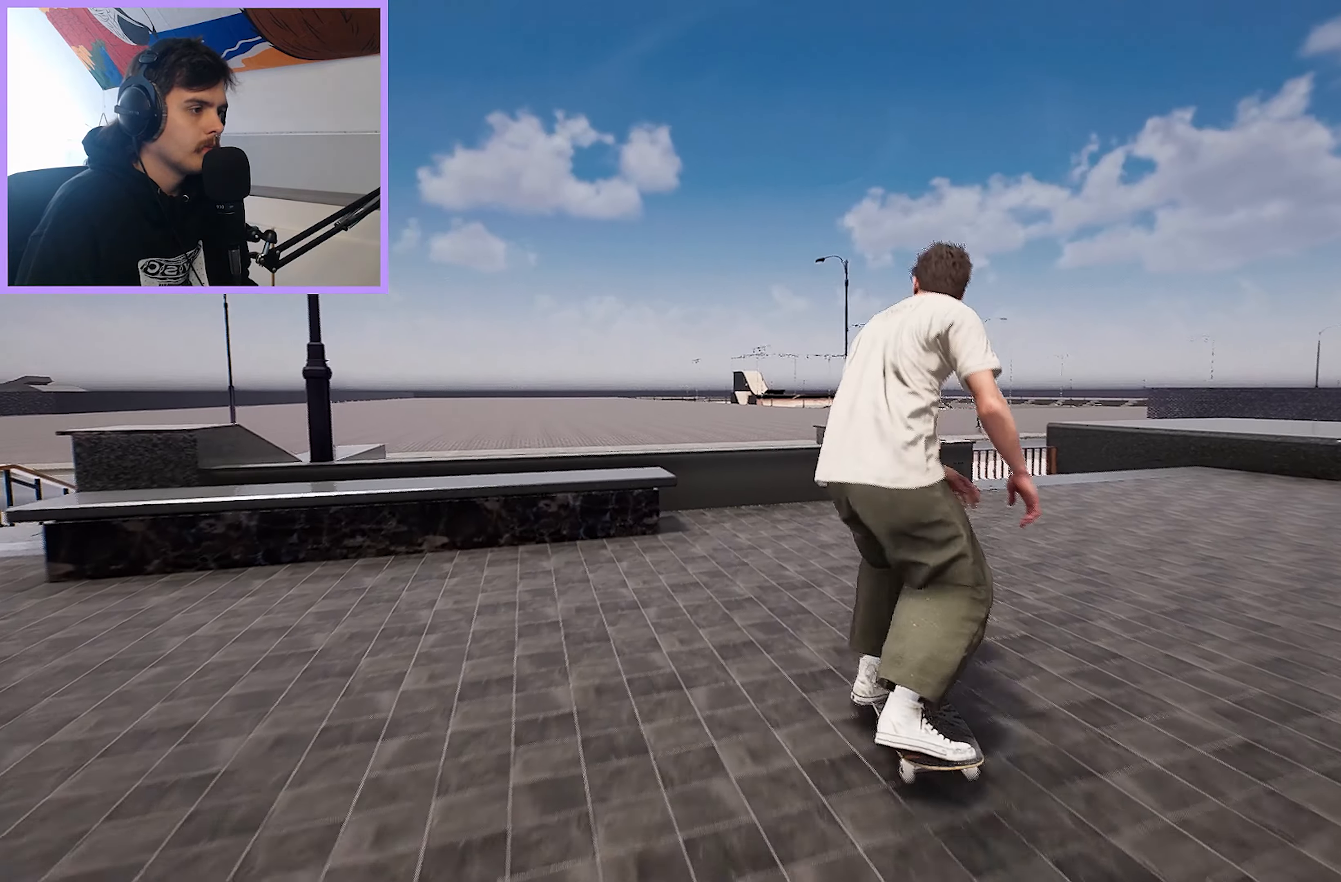
{"buttons": [], "left_stick": "center", "right_stick": "center", "events": [[83, "L2", "up"], [167, "left_stick", "up-left"], [183, "L2", "down"], [183, "right_stick", "up"], [250, "right_stick", "center"], [417, "L2", "up"], [417, "left_stick", "center"]]}
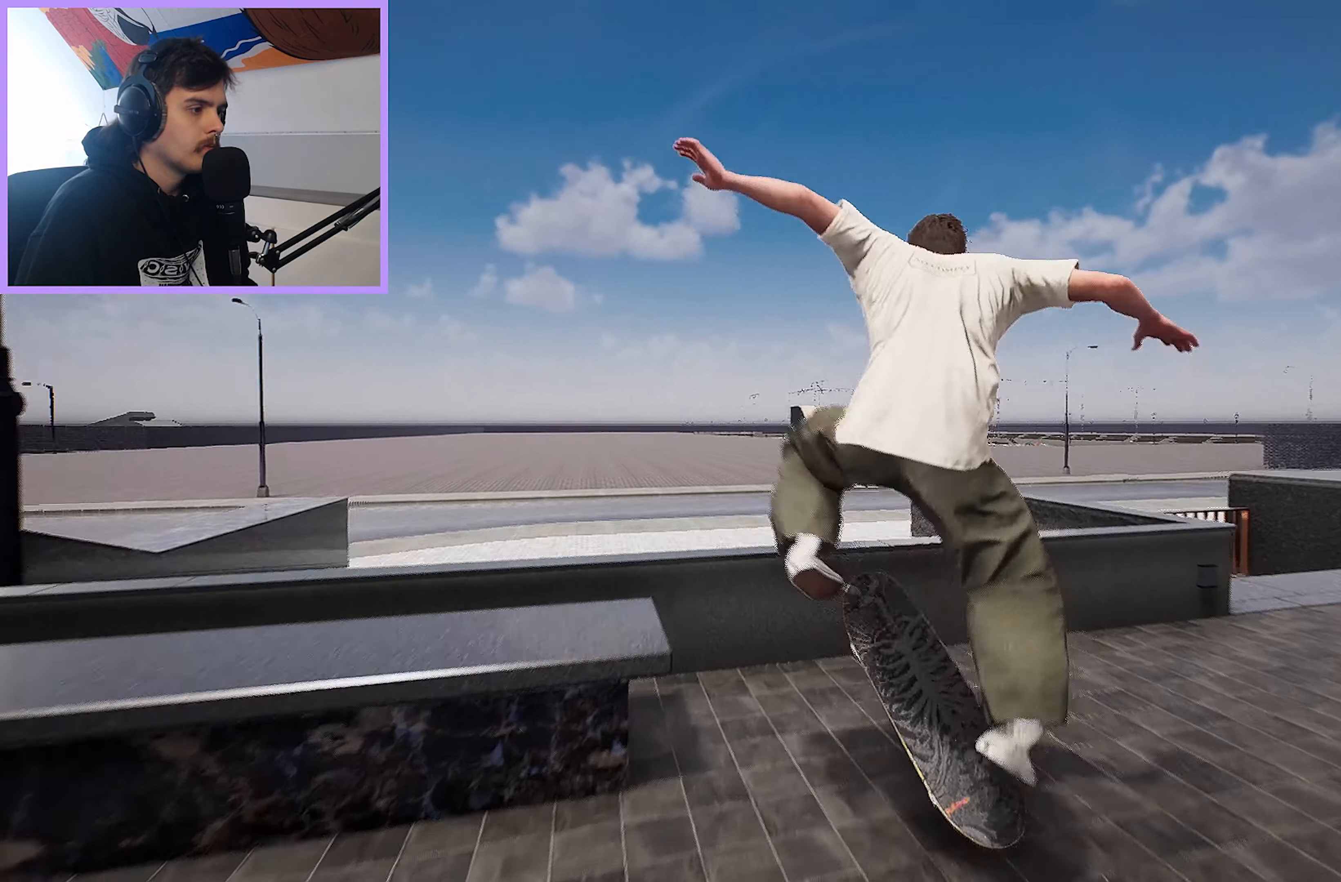
{"buttons": [], "left_stick": "center", "right_stick": "center", "events": [[233, "right_stick", "down"], [333, "L2", "down"], [383, "right_stick", "center"], [483, "L2", "up"]]}
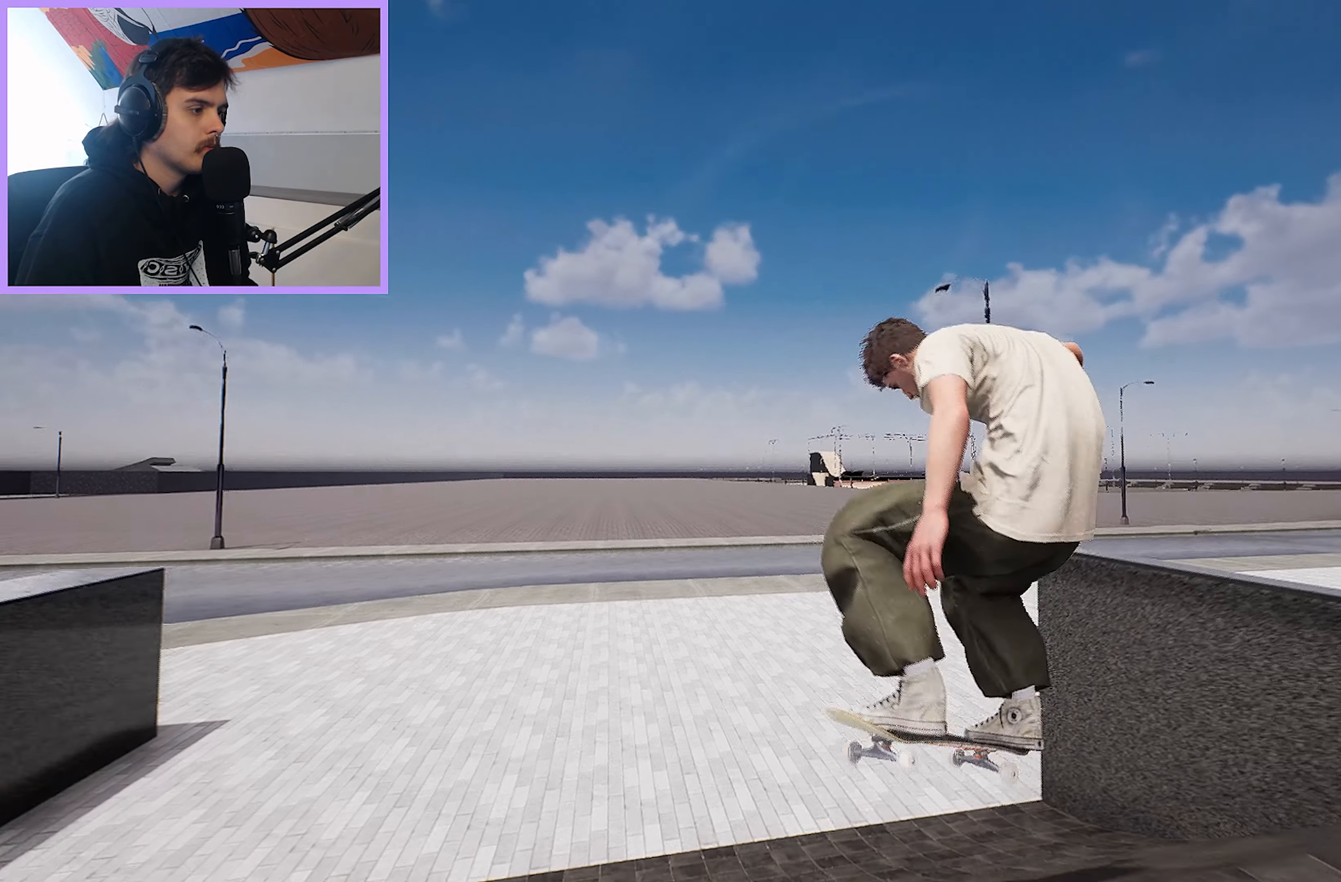
{"buttons": [], "left_stick": "center", "right_stick": "center", "events": [[83, "L2", "down"], [400, "L2", "up"]]}
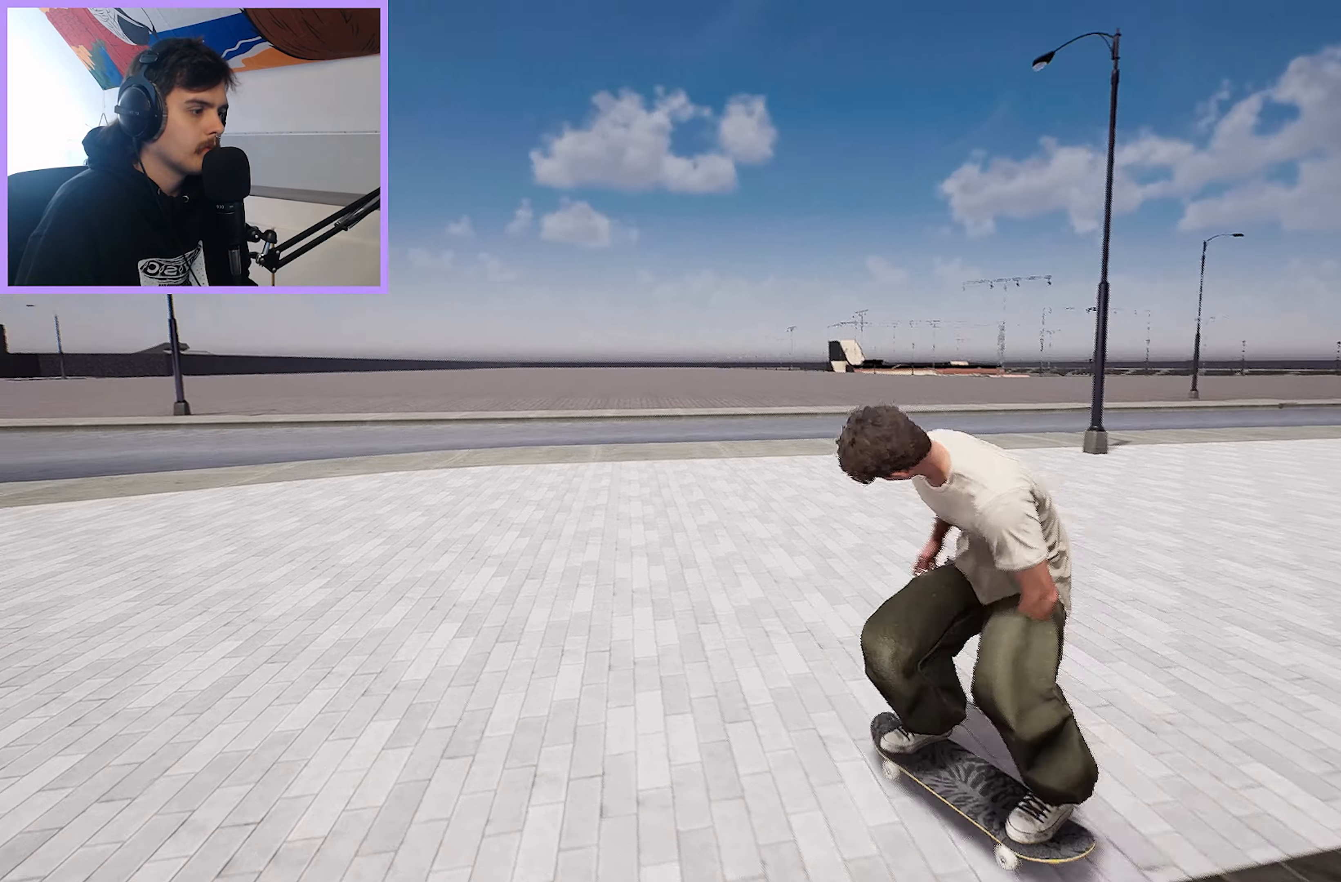
{"buttons": ["L2"], "left_stick": "center", "right_stick": "center", "events": [[217, "R2", "down"], [450, "L2", "down"], [450, "R2", "up"]]}
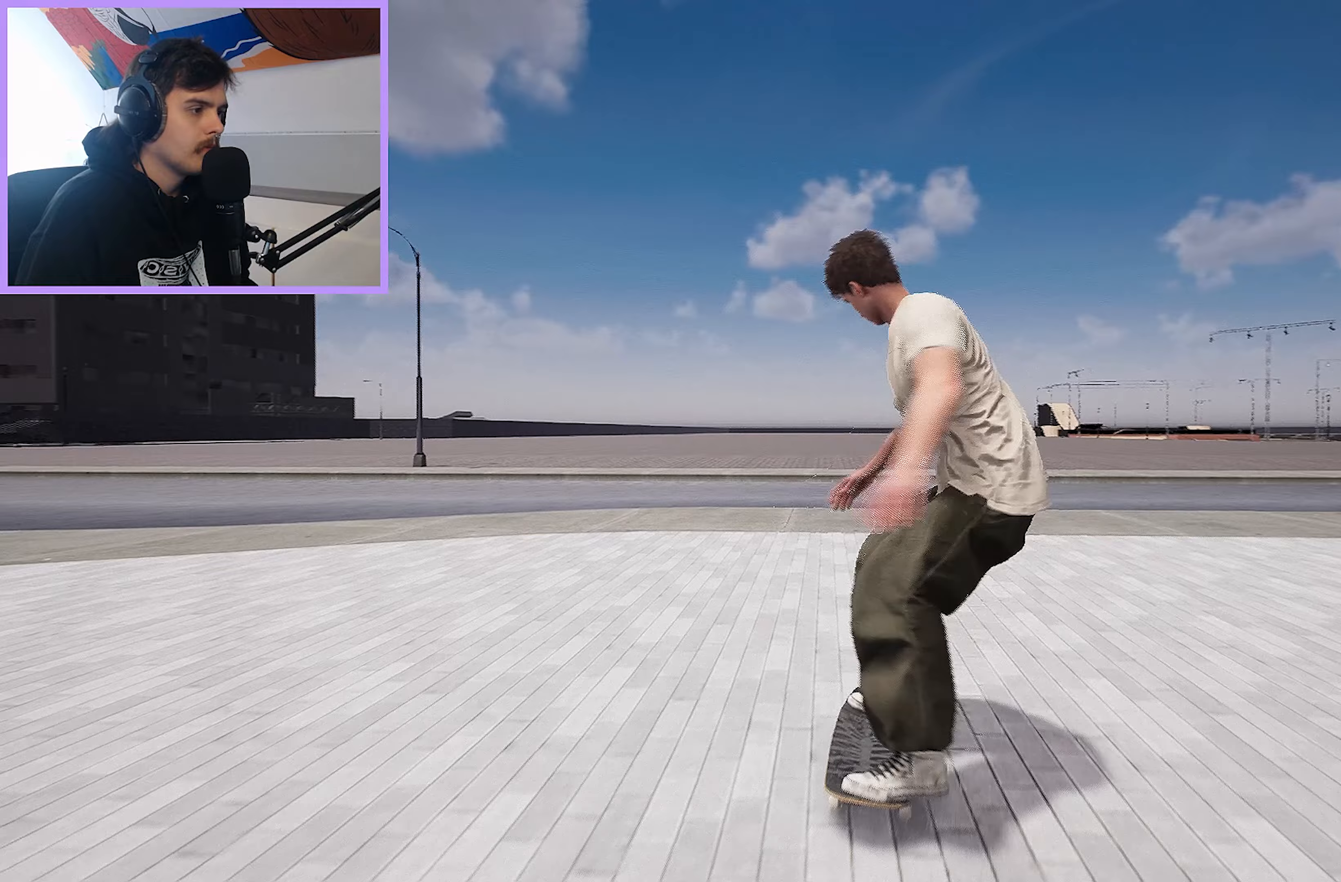
{"buttons": [], "left_stick": "up", "right_stick": "center", "events": [[217, "L2", "up"], [333, "R2", "down"], [417, "R2", "up"], [467, "left_stick", "up"]]}
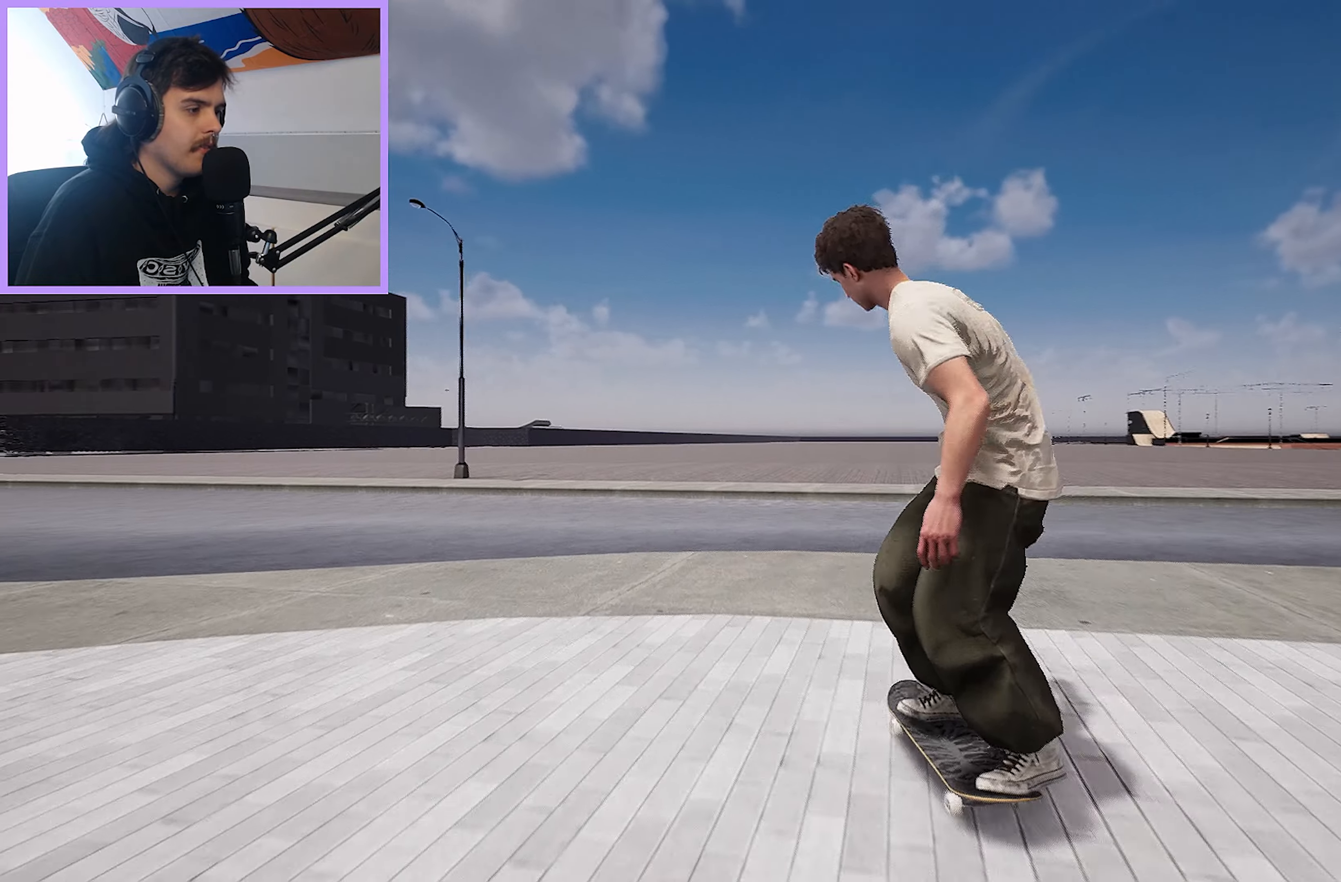
{"buttons": ["R2"], "left_stick": "right", "right_stick": "left", "events": [[150, "right_stick", "down"], [200, "R2", "down"], [217, "left_stick", "center"], [233, "right_stick", "center"], [317, "left_stick", "right"], [400, "right_stick", "left"]]}
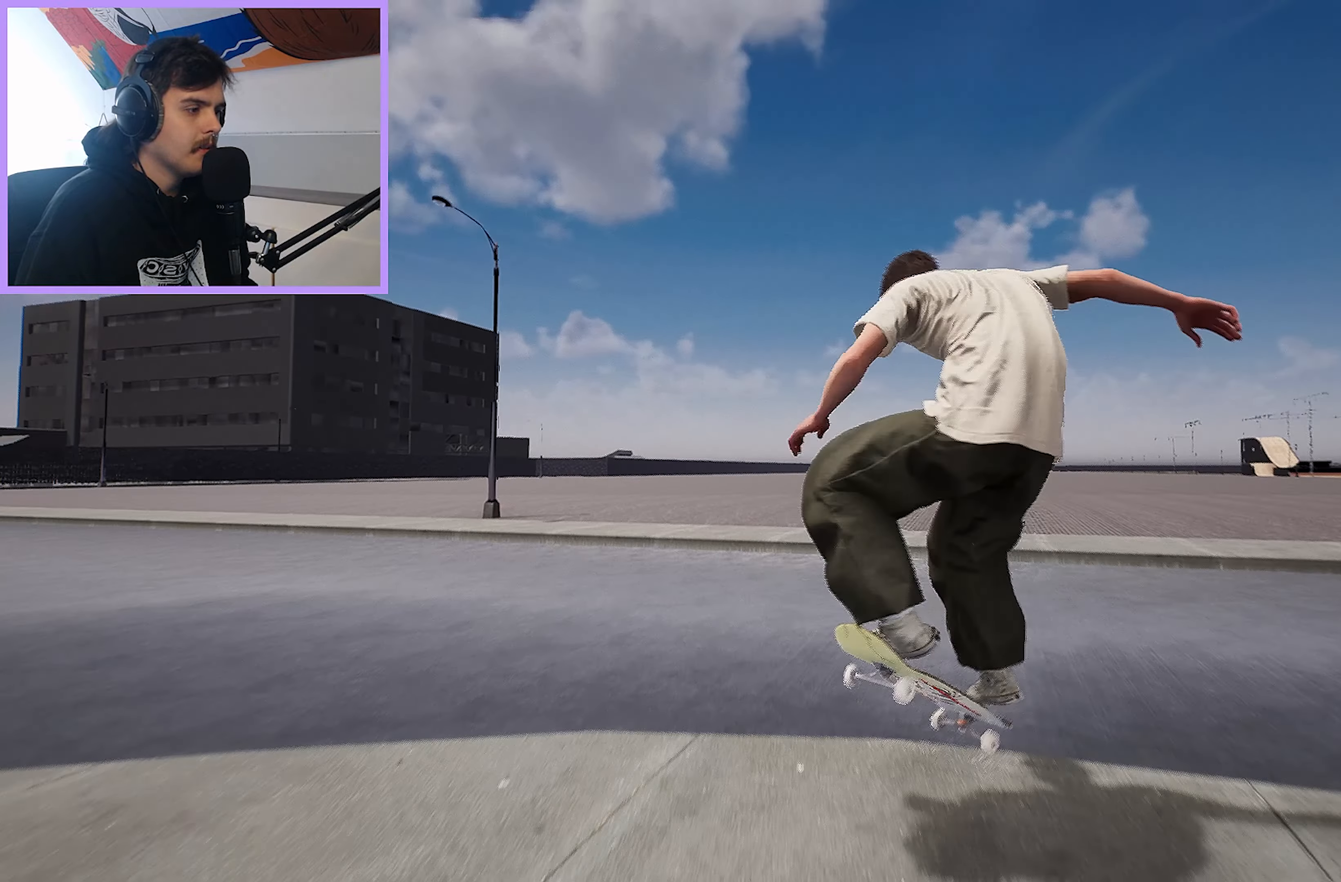
{"buttons": ["R2"], "left_stick": "right", "right_stick": "center", "events": [[500, "right_stick", "center"]]}
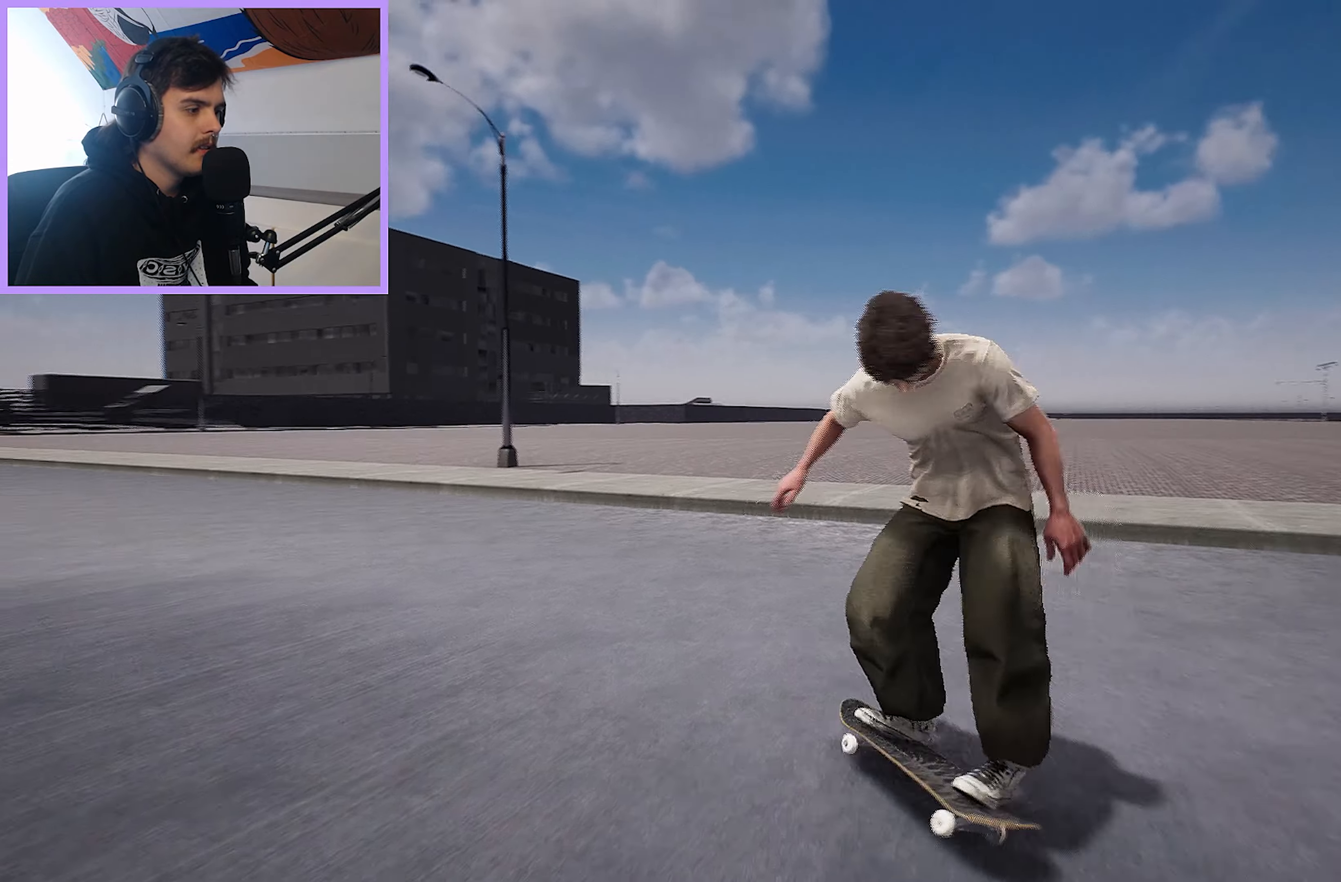
{"buttons": ["DPAD_UP"], "left_stick": "center", "right_stick": "center", "events": [[17, "R2", "up"], [17, "left_stick", "center"], [500, "DPAD_UP", "down"]]}
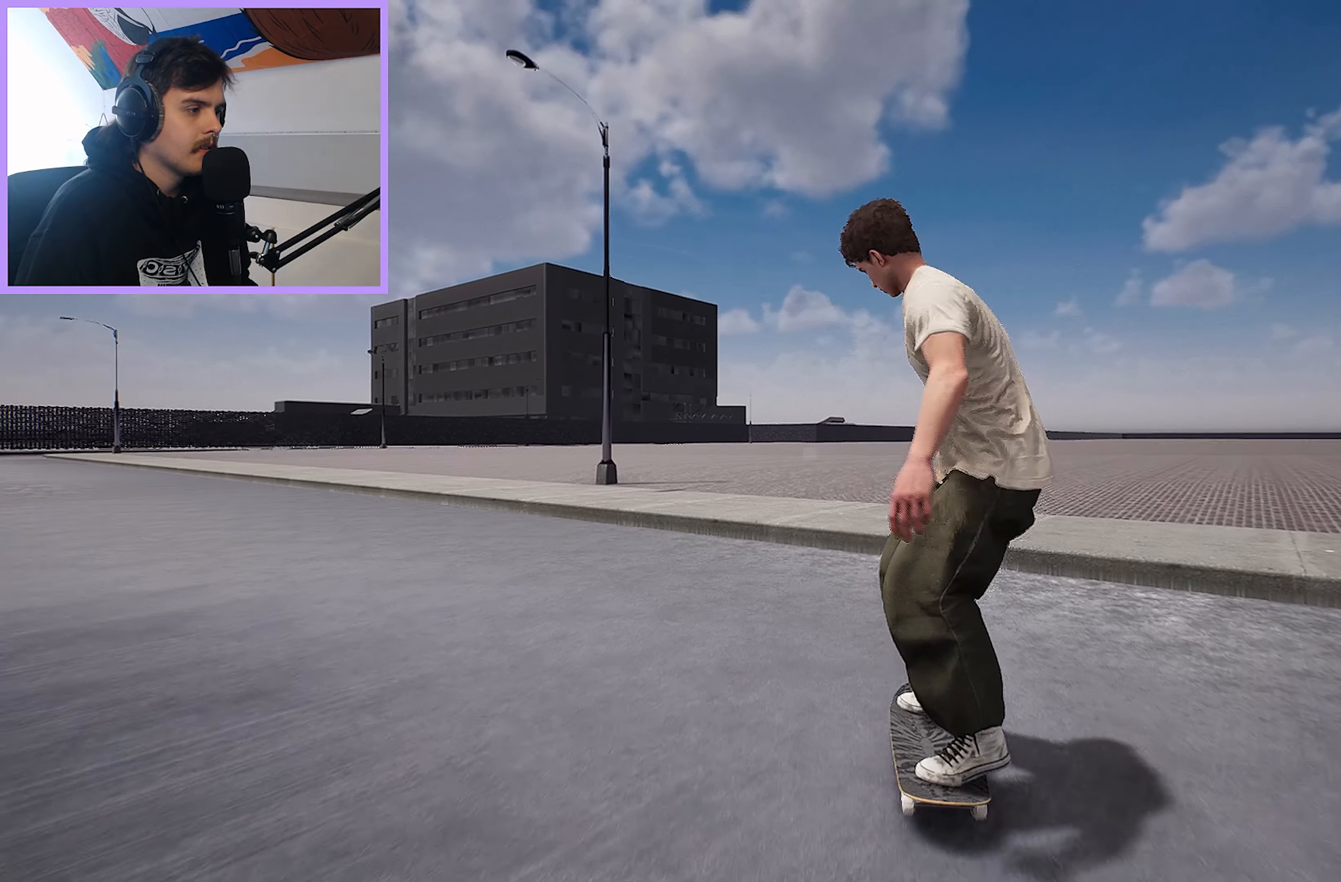
{"buttons": [], "left_stick": "center", "right_stick": "center", "events": [[167, "DPAD_UP", "up"], [167, "right_stick", "down"], [250, "left_stick", "up"], [267, "right_stick", "left"], [367, "right_stick", "center"], [417, "left_stick", "center"]]}
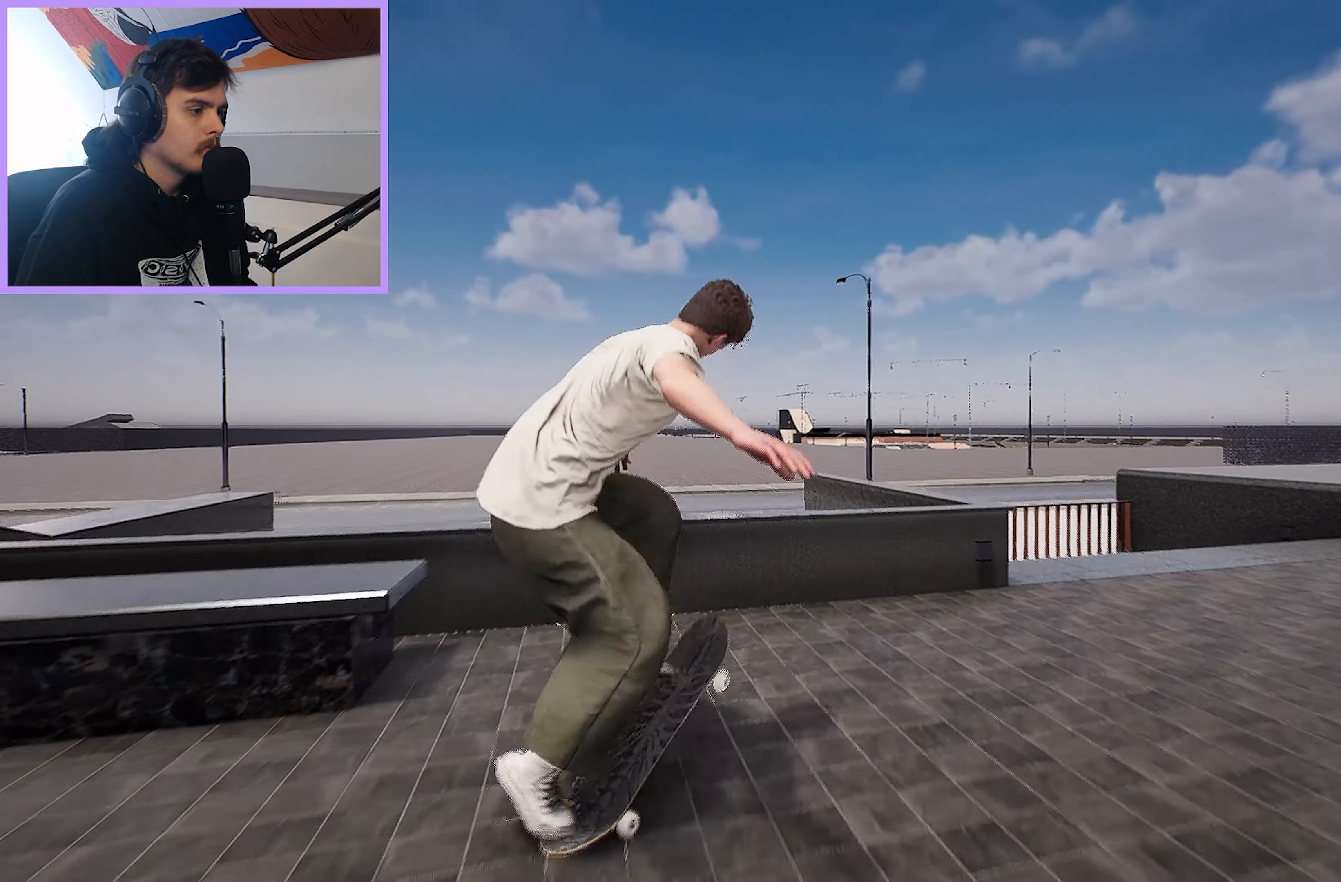
{"buttons": [], "left_stick": "up", "right_stick": "up", "events": [[33, "left_stick", "up"], [83, "right_stick", "up"]]}
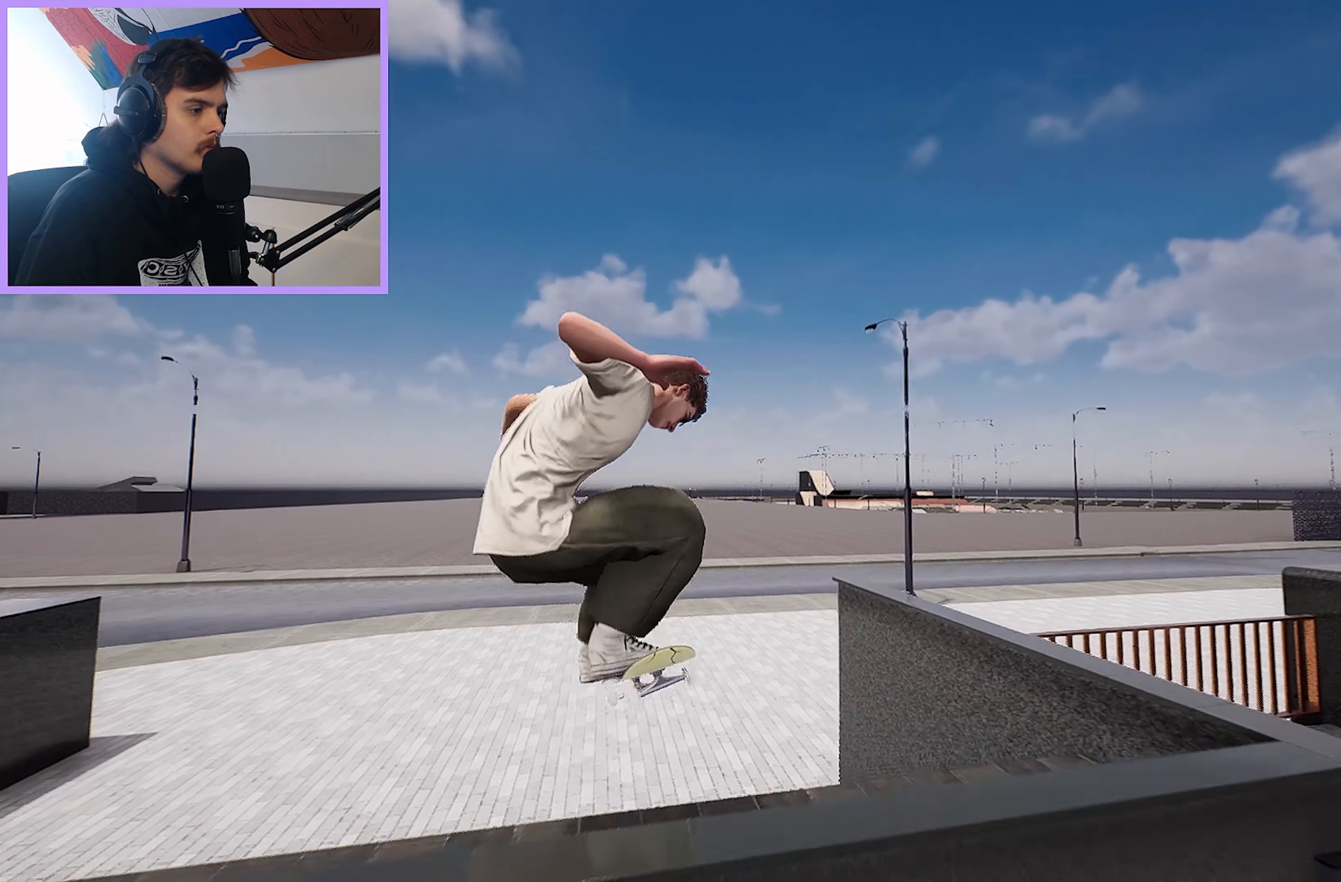
{"buttons": ["L2"], "left_stick": "center", "right_stick": "center", "events": [[50, "left_stick", "center"], [50, "right_stick", "center"], [483, "L2", "down"]]}
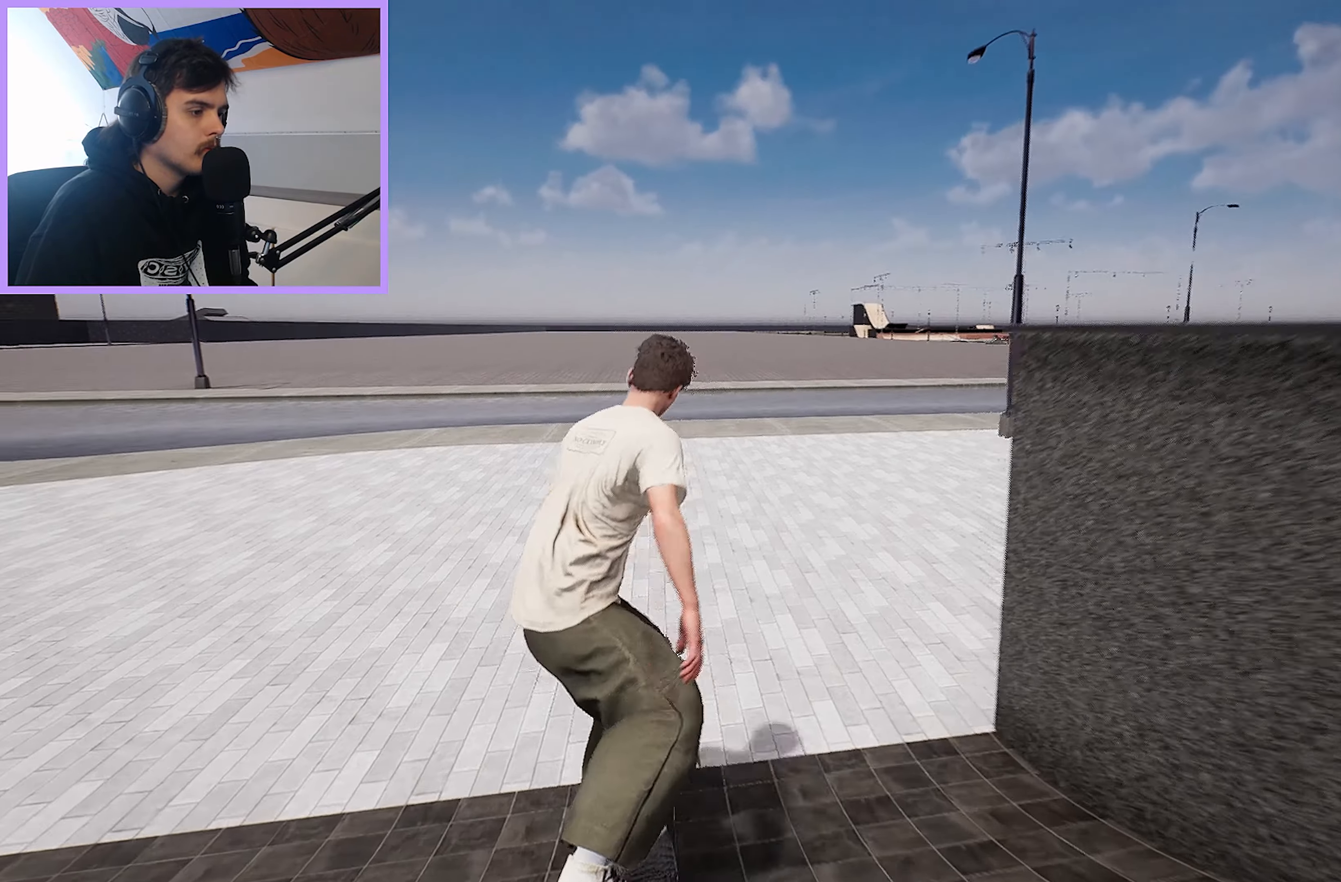
{"buttons": ["R2"], "left_stick": "center", "right_stick": "center", "events": [[267, "L2", "up"], [367, "R2", "down"]]}
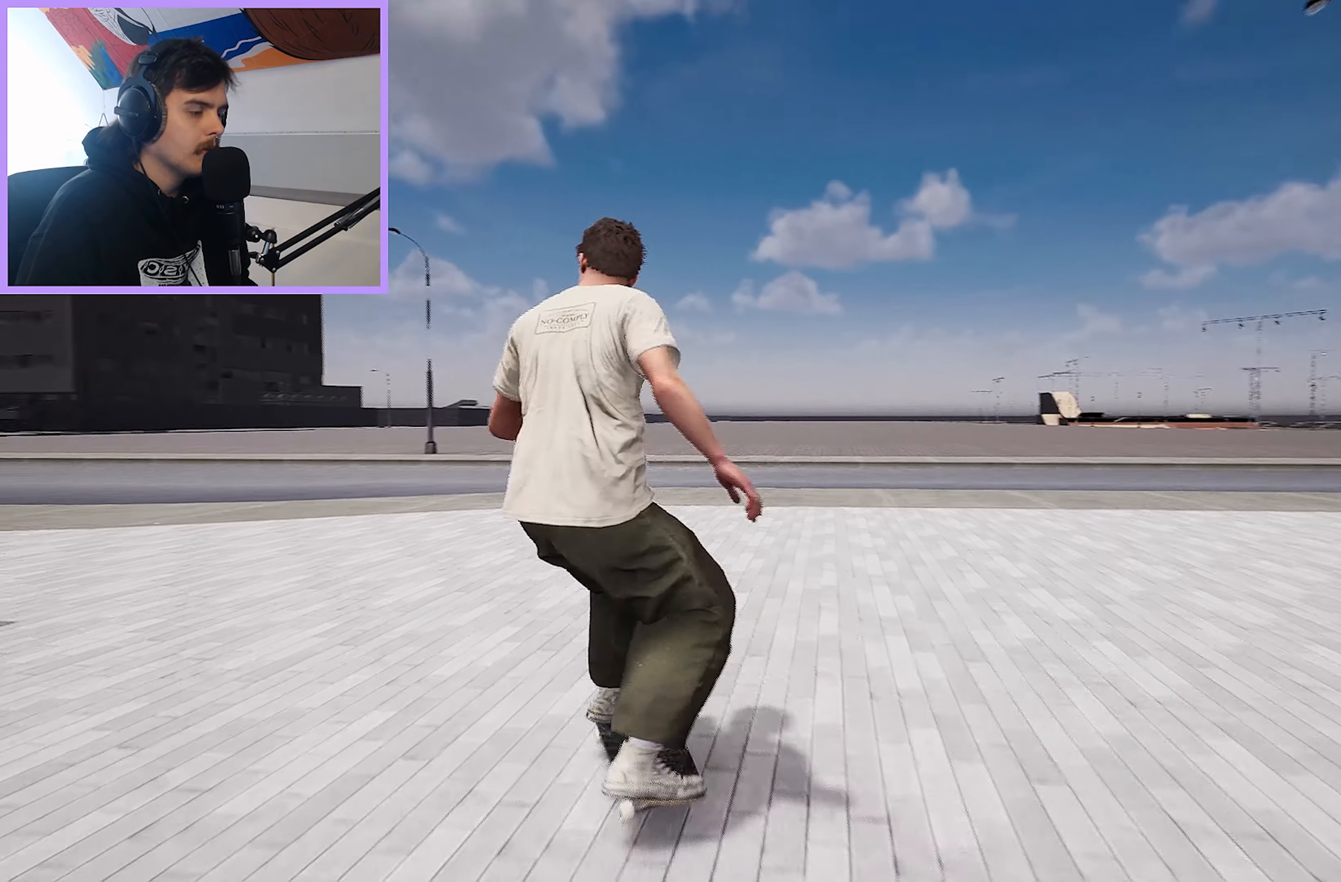
{"buttons": ["L2"], "left_stick": "center", "right_stick": "center", "events": [[133, "L2", "down"], [150, "R2", "up"]]}
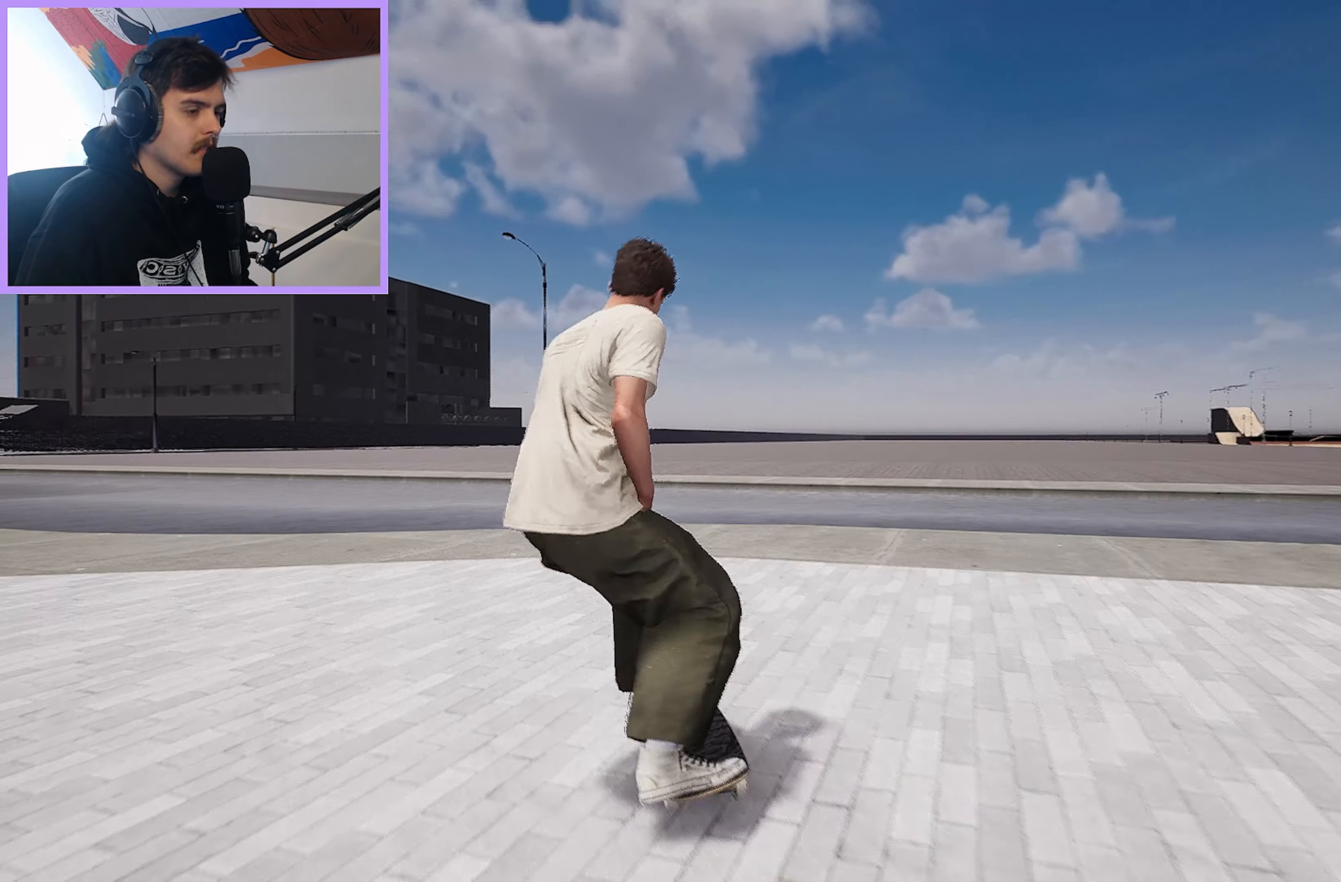
{"buttons": [], "left_stick": "center", "right_stick": "center", "events": [[117, "L2", "up"], [167, "R2", "down"], [317, "R2", "up"]]}
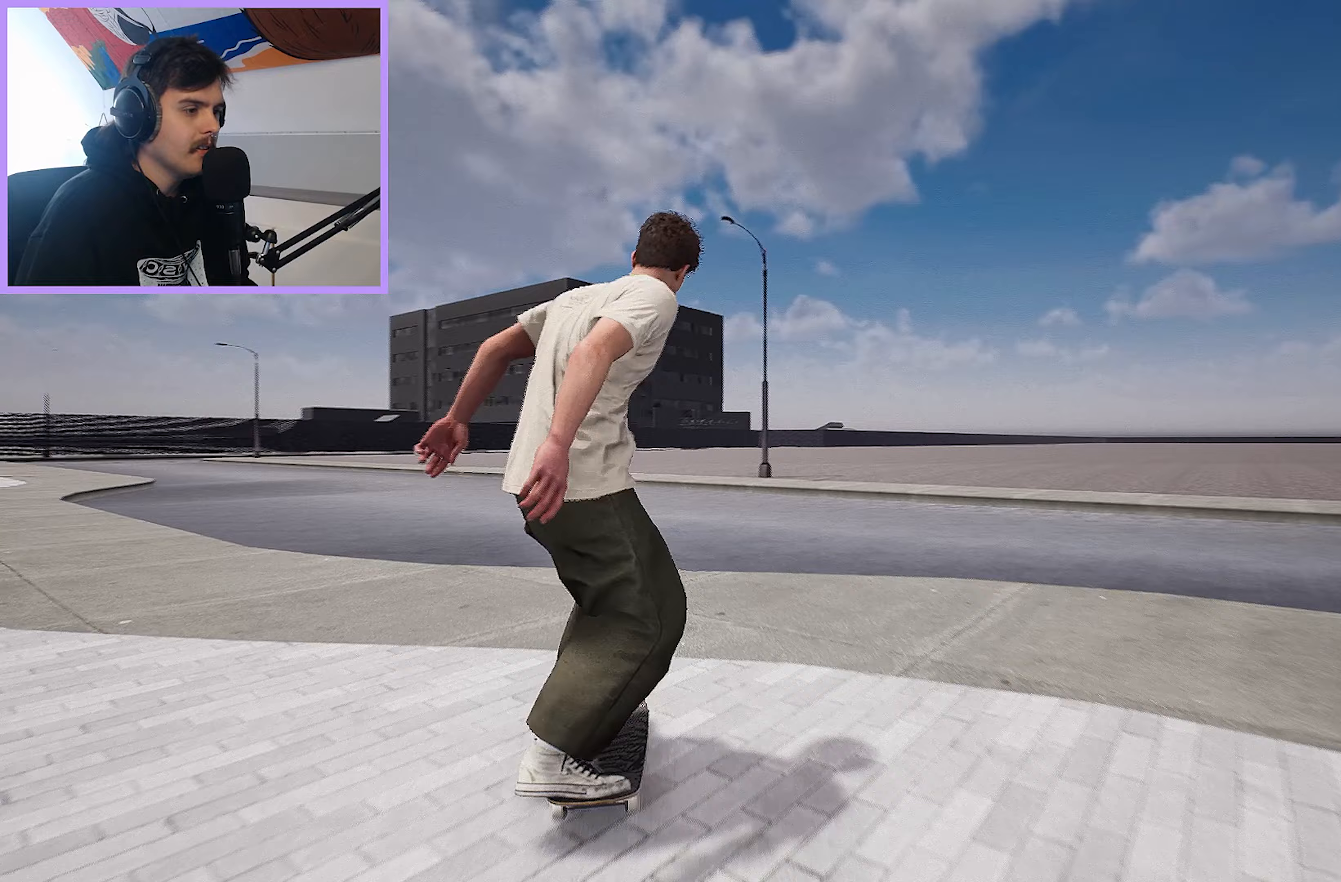
{"buttons": [], "left_stick": "center", "right_stick": "center", "events": [[217, "SELECT", "down"], [300, "SELECT", "up"], [317, "Y", "down"], [317, "left_stick", "up"], [350, "Y", "up"], [483, "left_stick", "center"]]}
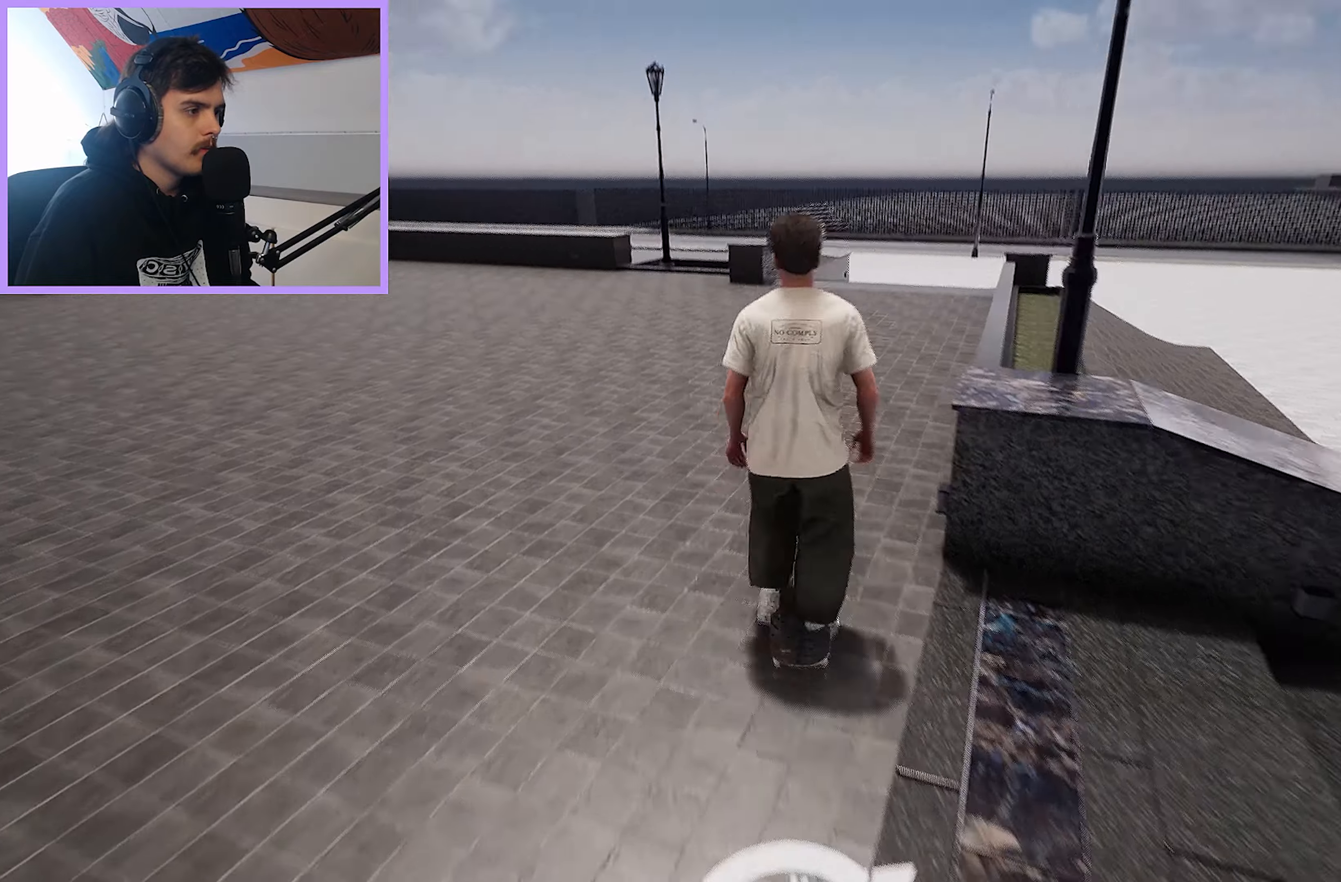
{"buttons": [], "left_stick": "center", "right_stick": "center", "events": [[167, "R2", "down"], [250, "R2", "up"]]}
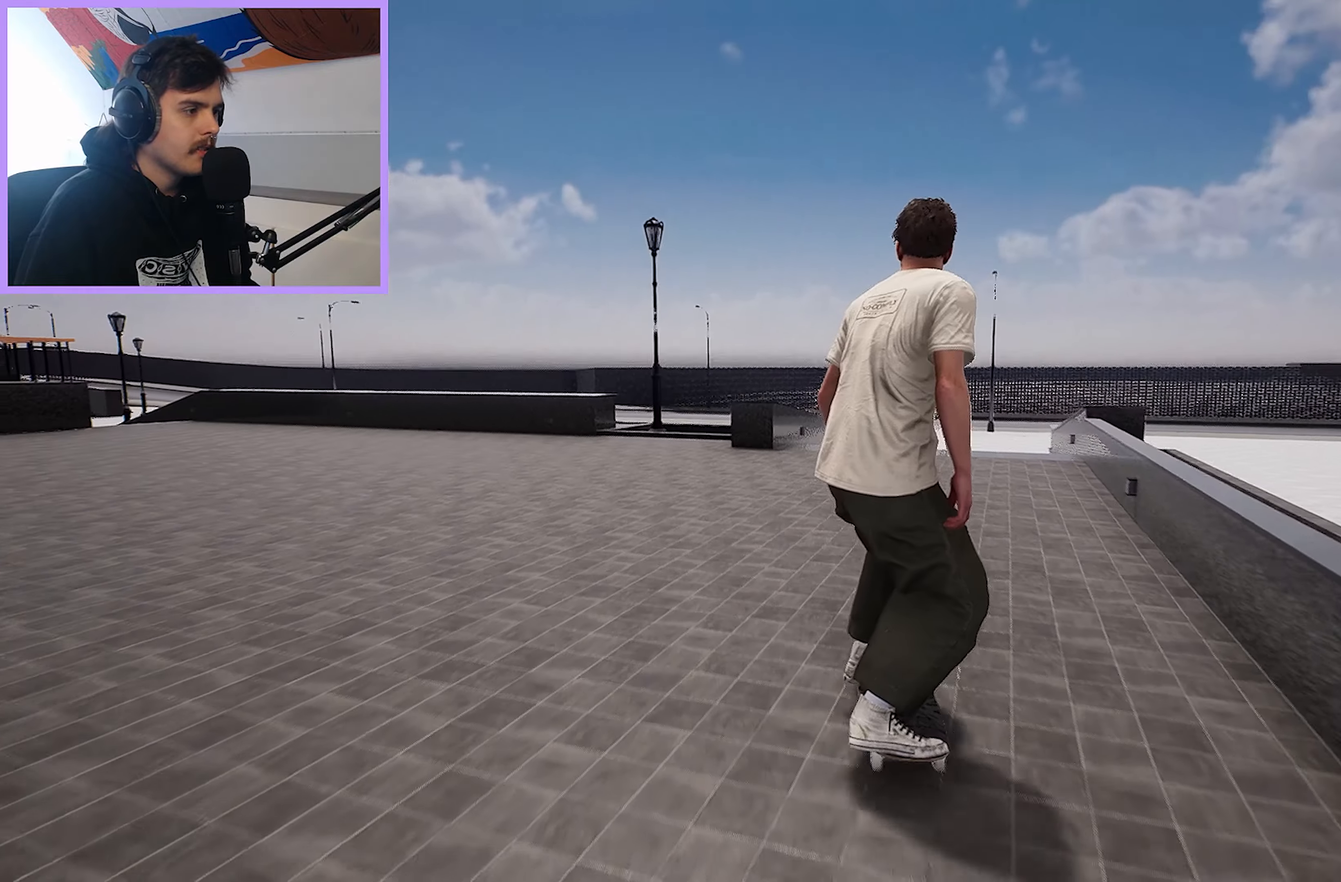
{"buttons": [], "left_stick": "center", "right_stick": "center", "events": []}
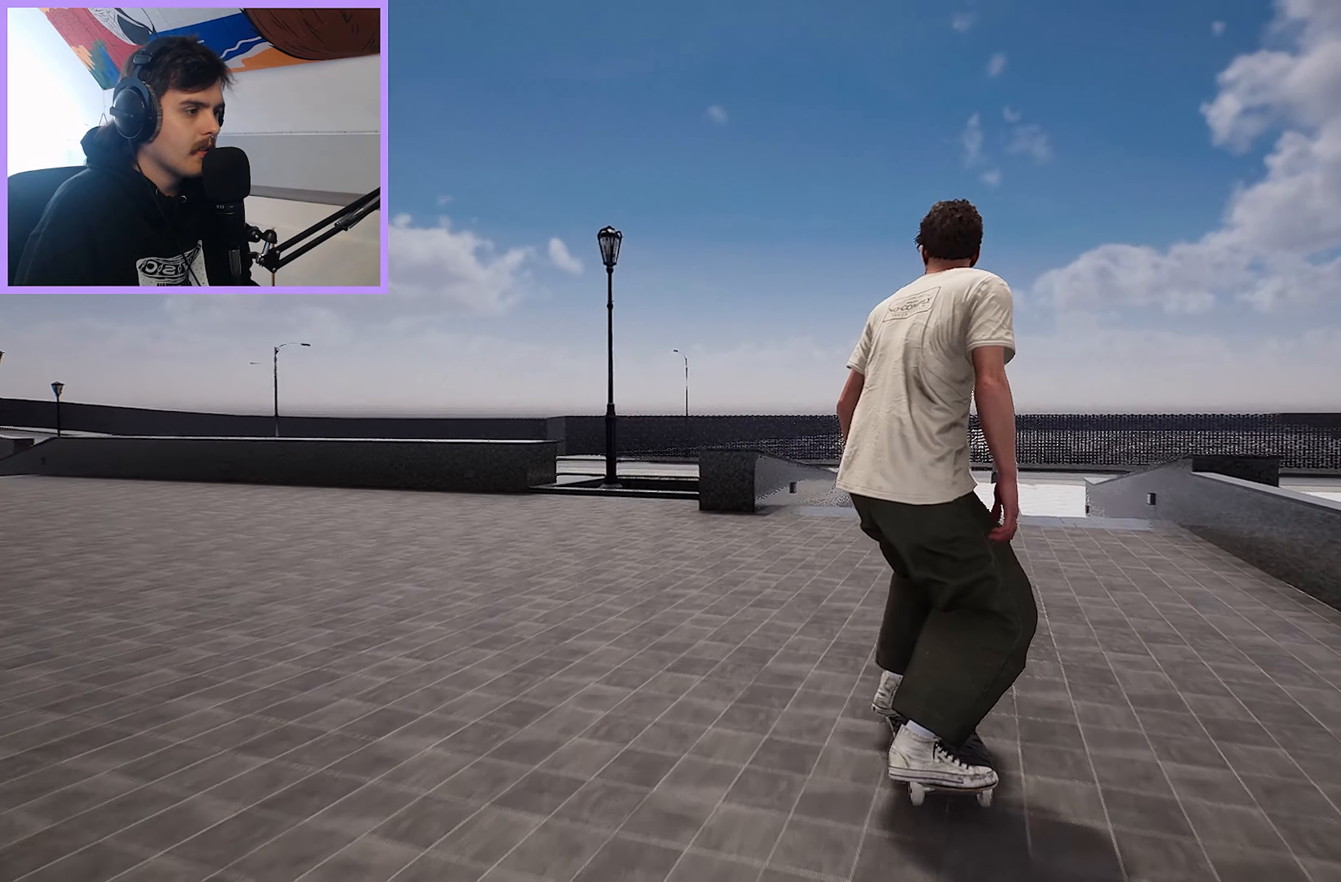
{"buttons": [], "left_stick": "center", "right_stick": "down", "events": [[350, "right_stick", "down"]]}
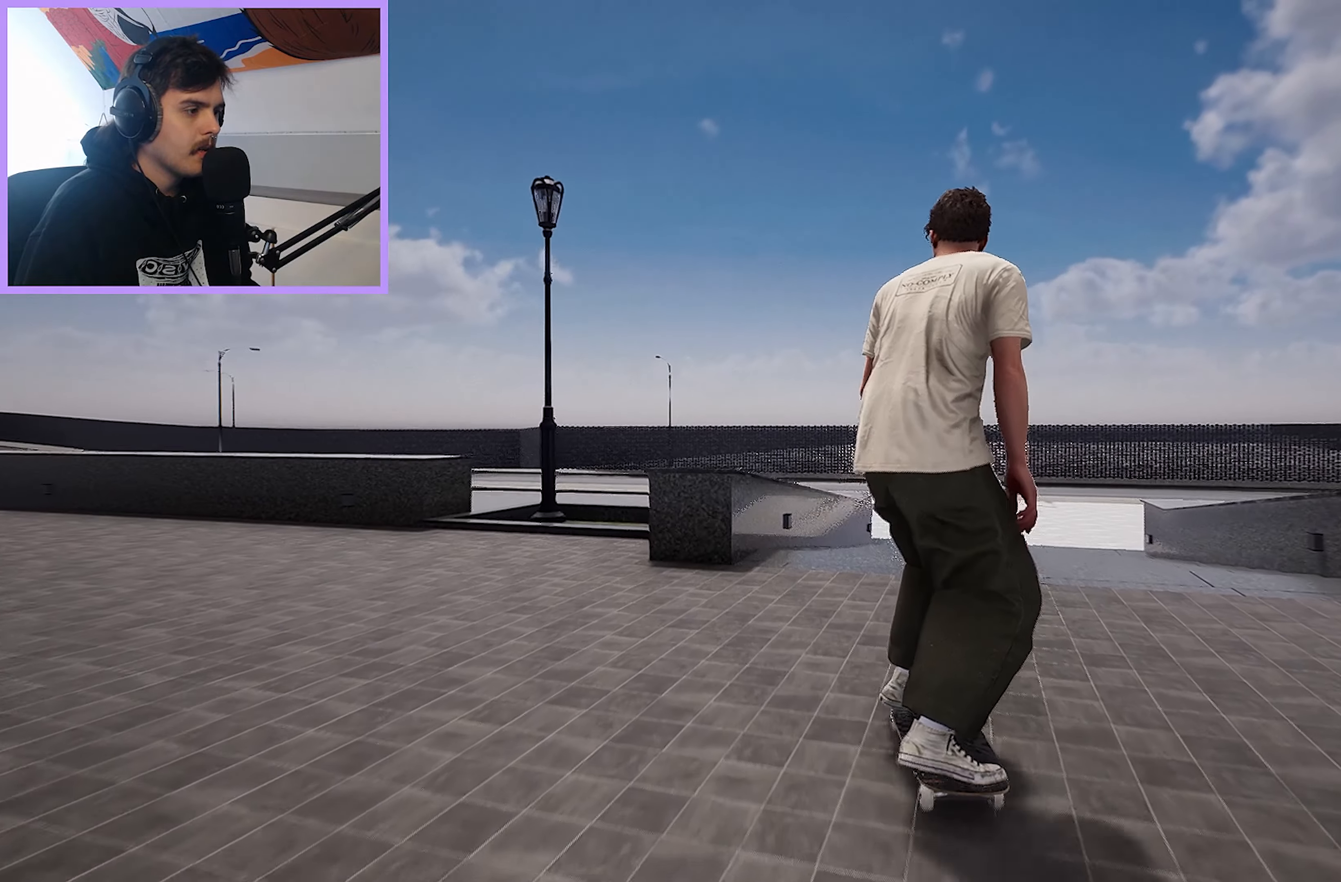
{"buttons": ["L2"], "left_stick": "up", "right_stick": "center", "events": [[383, "left_stick", "up"], [383, "right_stick", "right"], [483, "right_stick", "center"], [500, "L2", "down"]]}
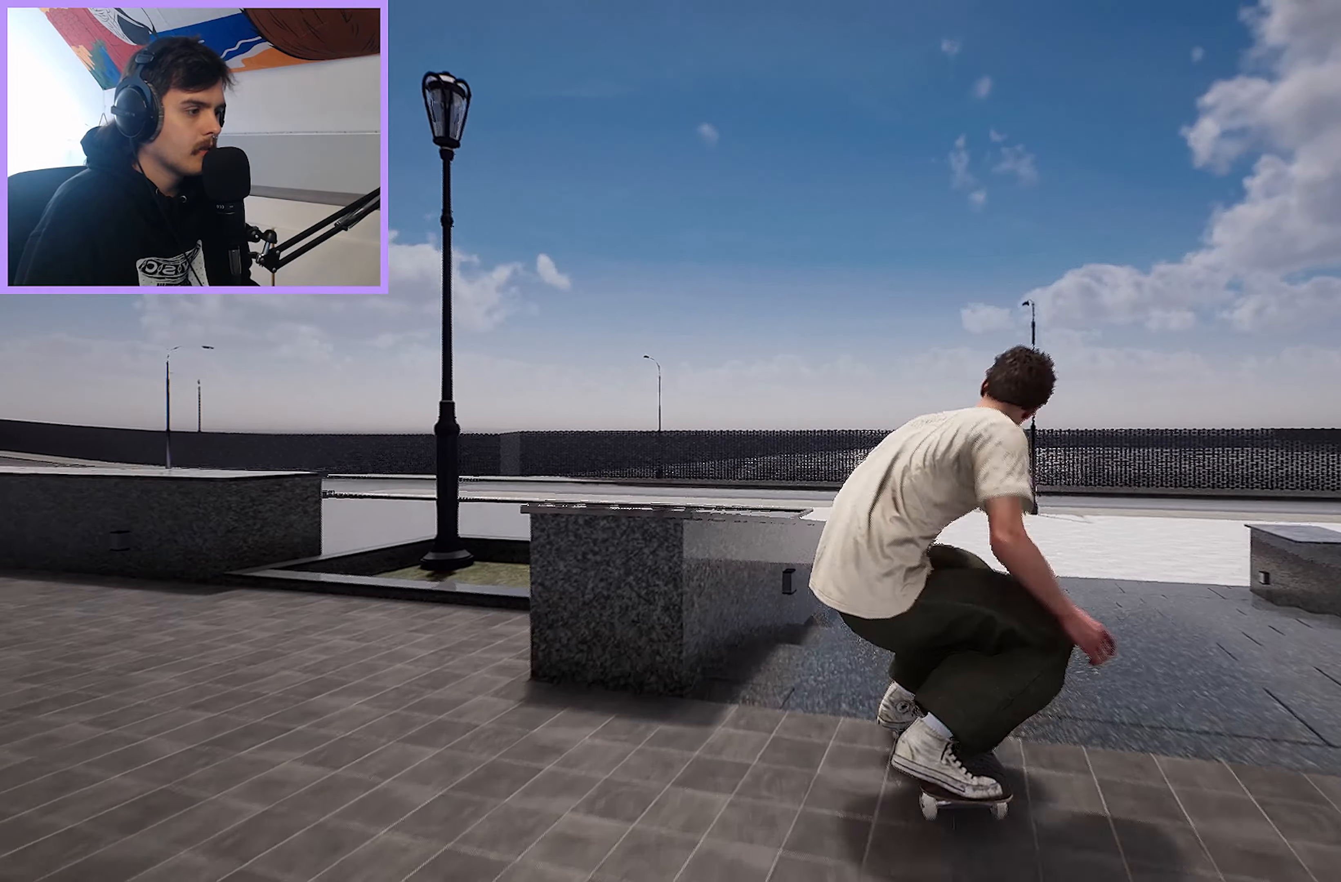
{"buttons": [], "left_stick": "up", "right_stick": "center", "events": [[83, "L2", "up"]]}
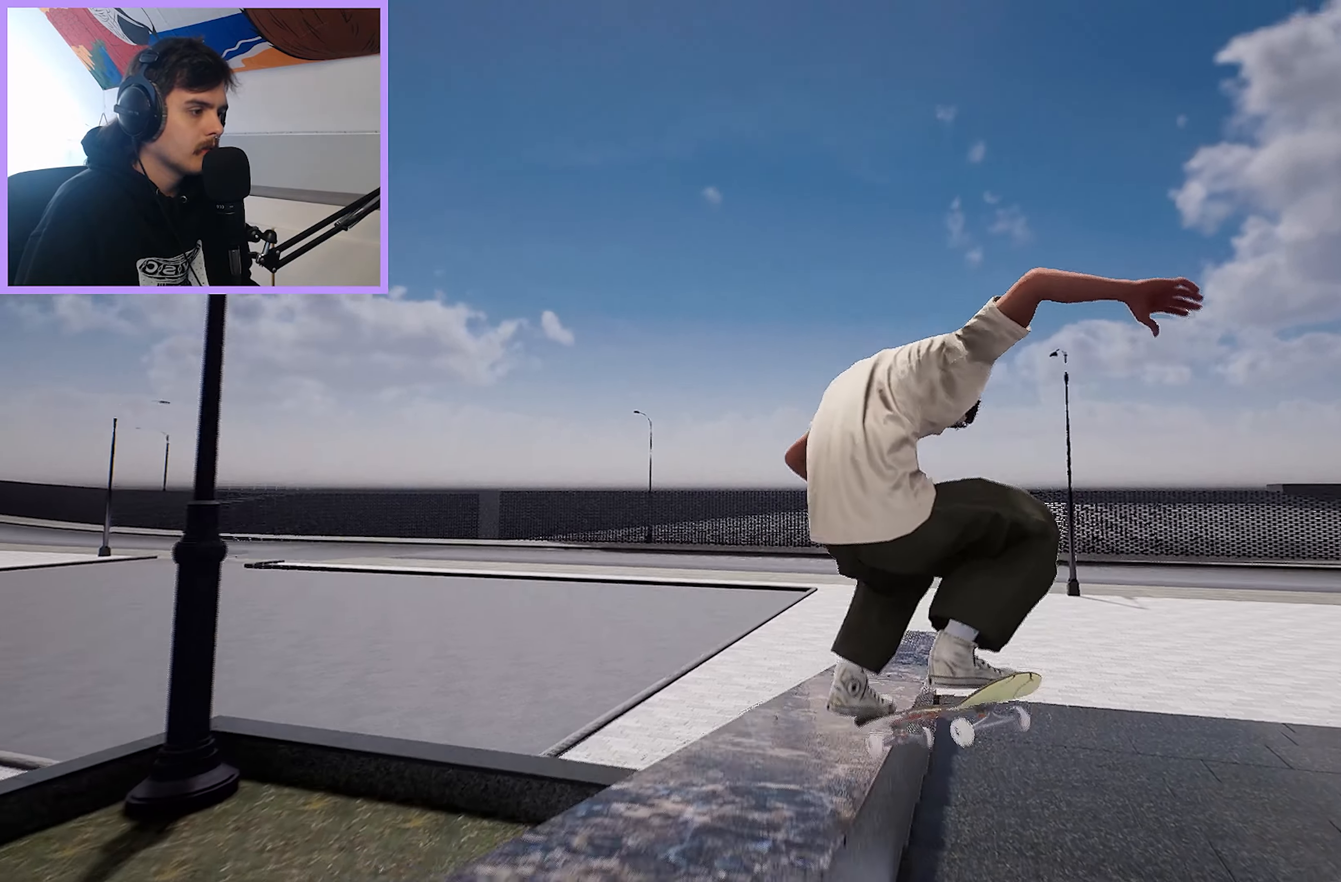
{"buttons": [], "left_stick": "up", "right_stick": "center", "events": []}
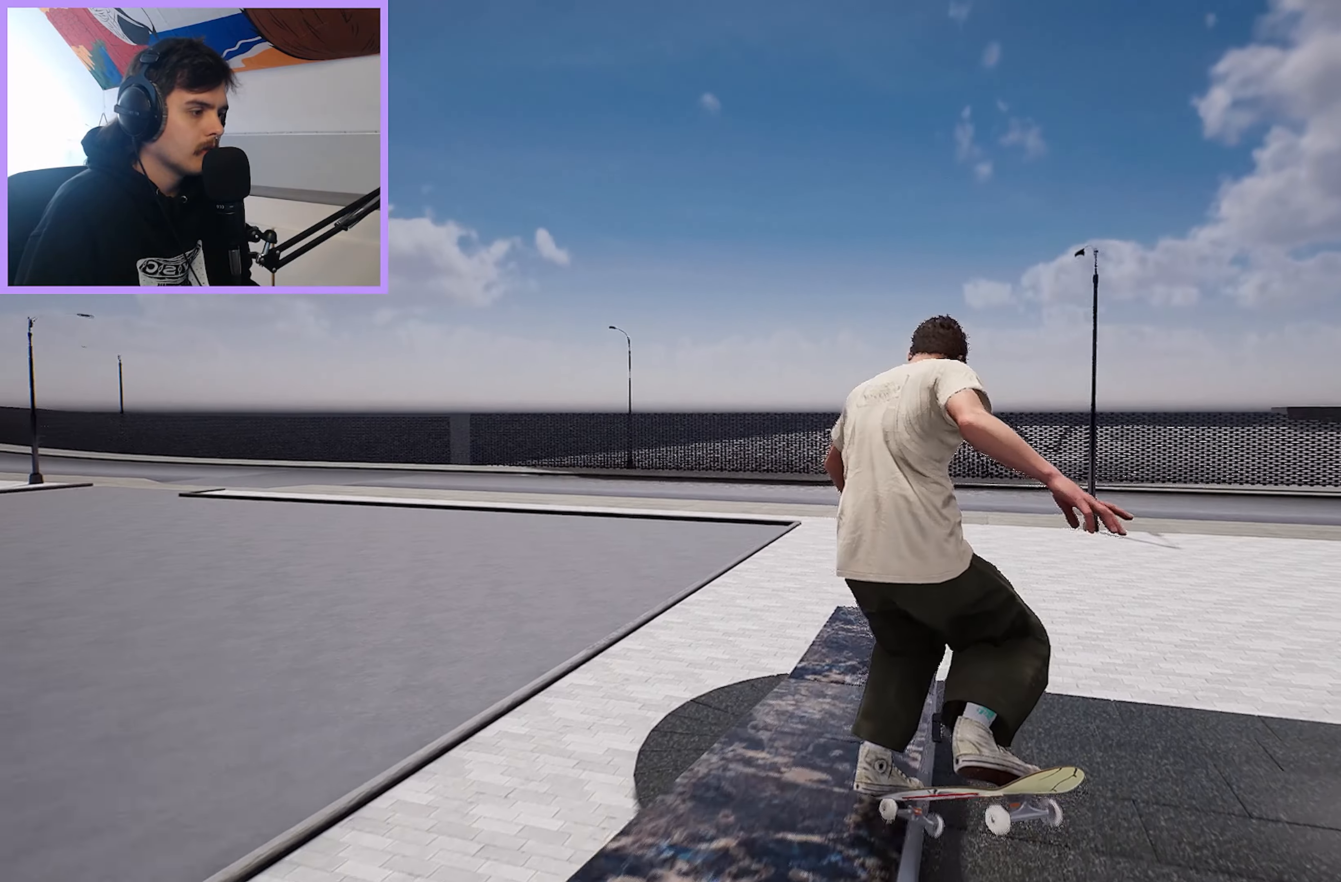
{"buttons": [], "left_stick": "up", "right_stick": "center", "events": []}
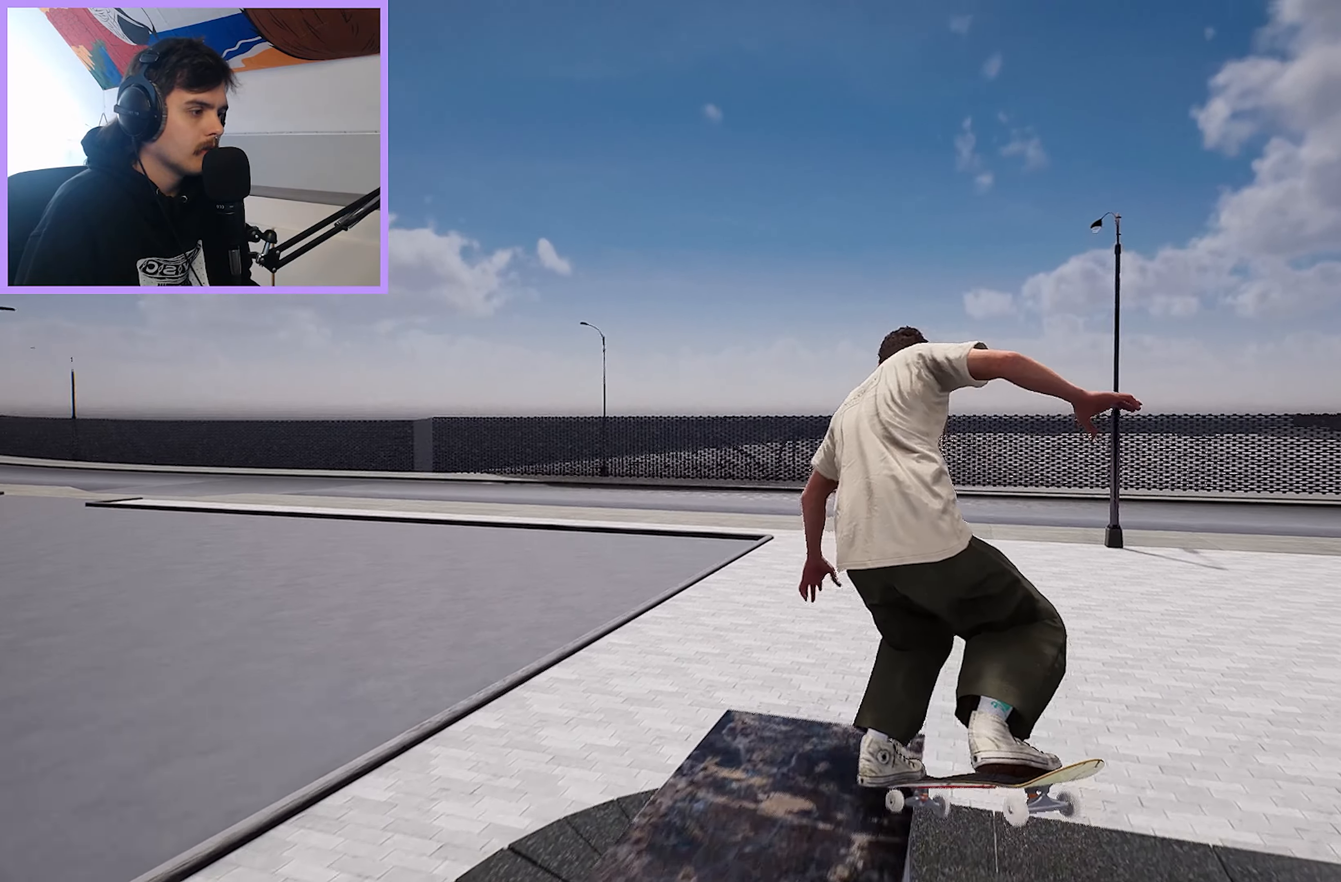
{"buttons": [], "left_stick": "center", "right_stick": "center", "events": [[100, "R2", "down"], [167, "left_stick", "center"], [233, "R2", "up"]]}
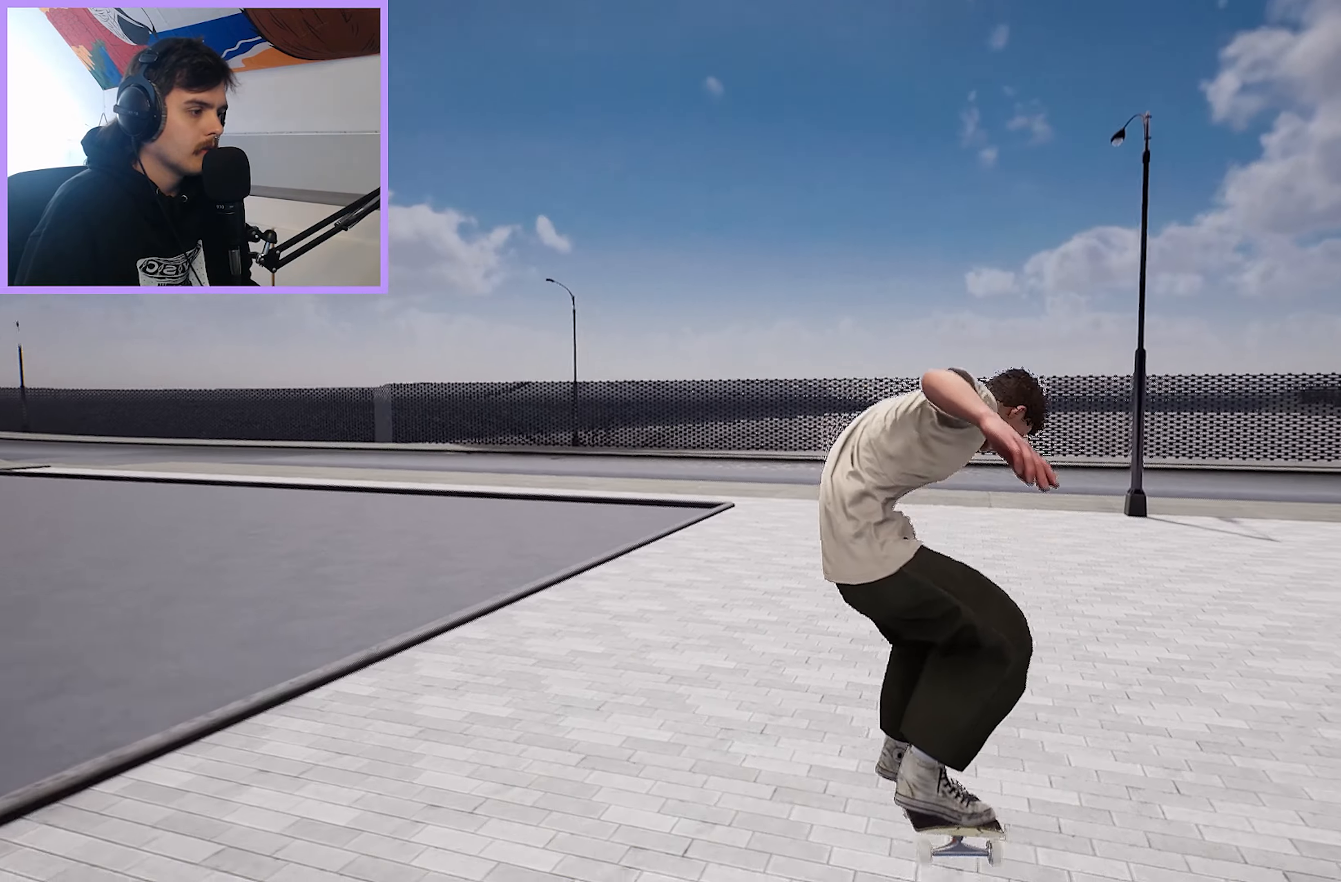
{"buttons": [], "left_stick": "center", "right_stick": "center", "events": []}
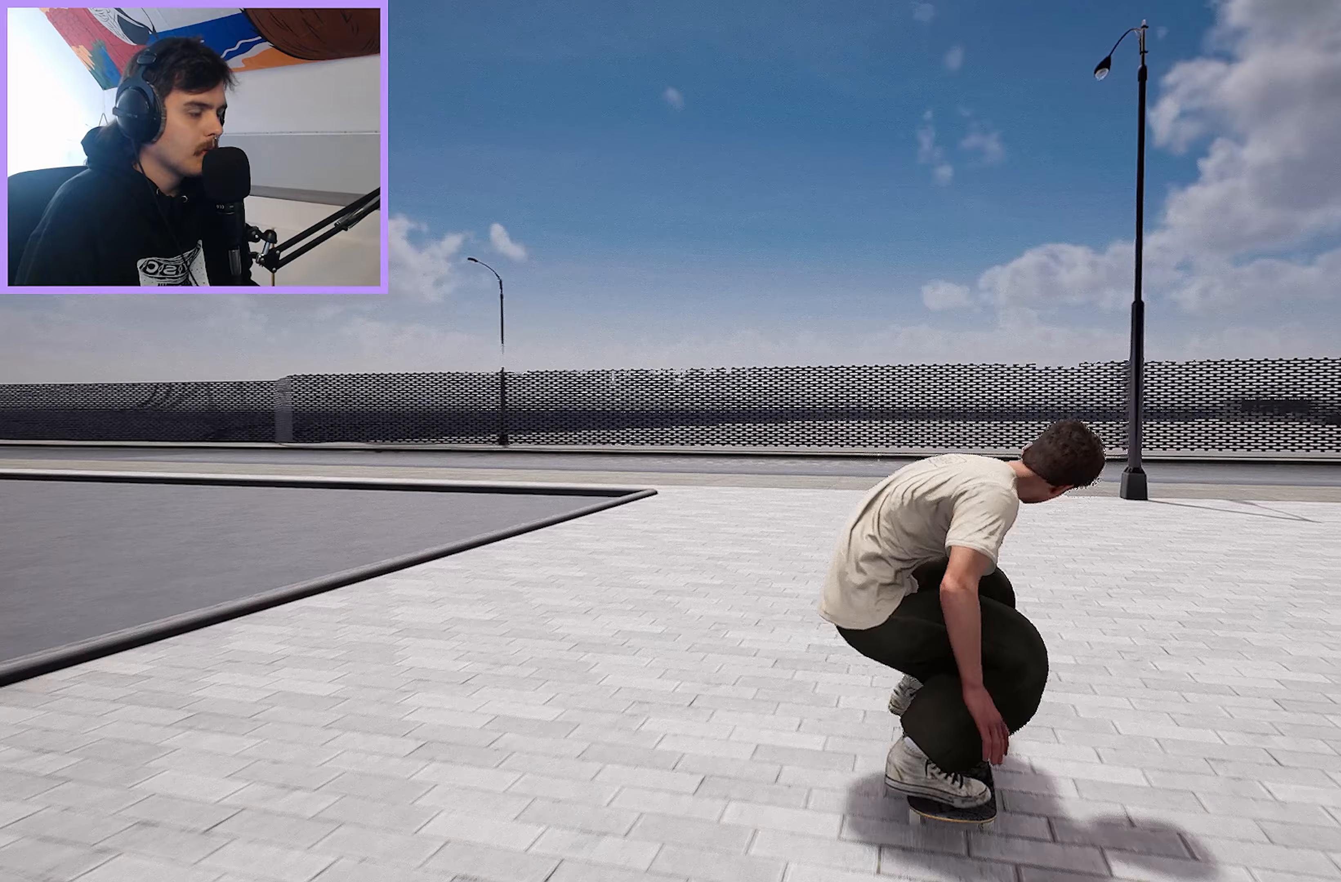
{"buttons": [], "left_stick": "center", "right_stick": "center", "events": []}
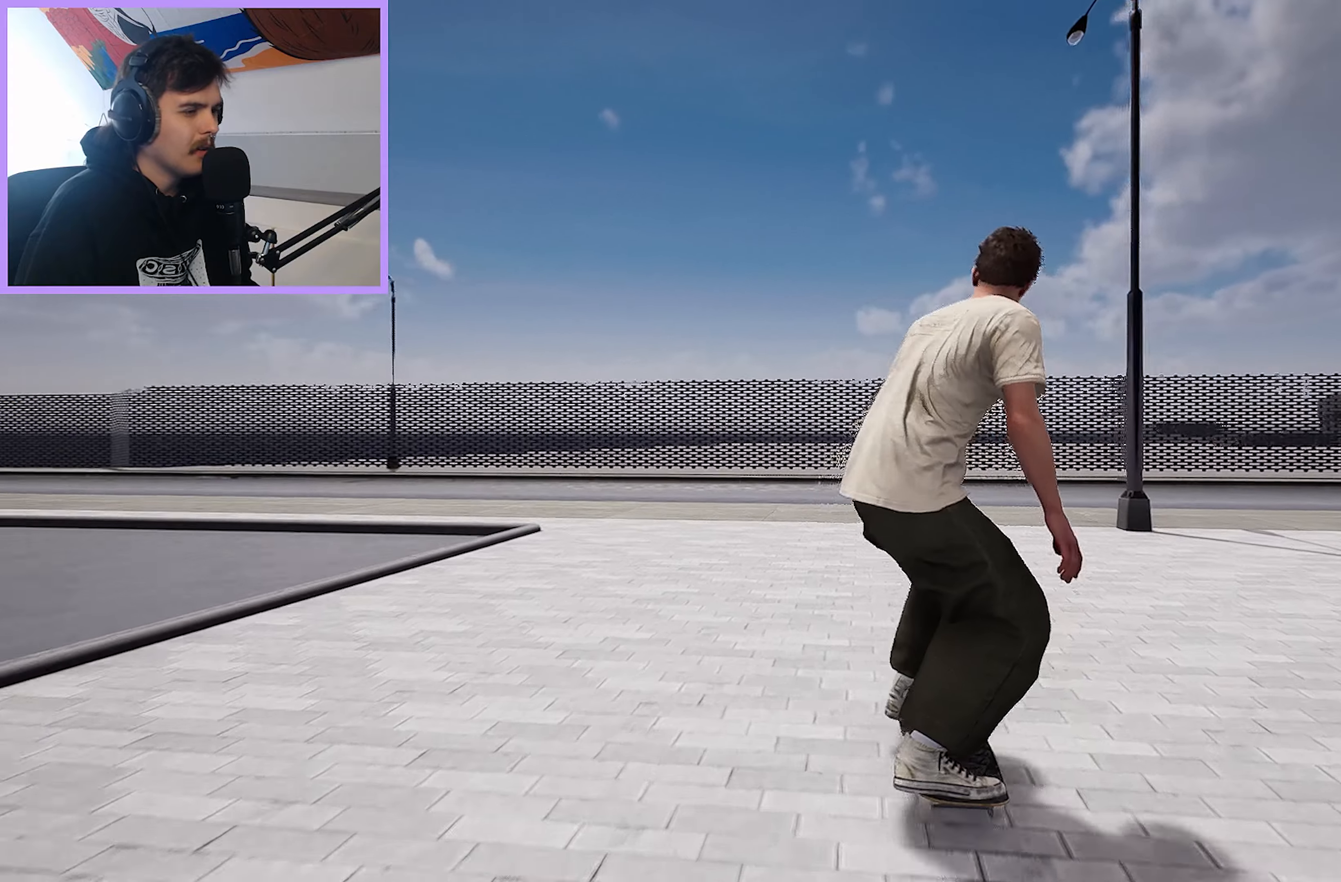
{"buttons": ["L2"], "left_stick": "center", "right_stick": "center", "events": [[317, "L2", "down"]]}
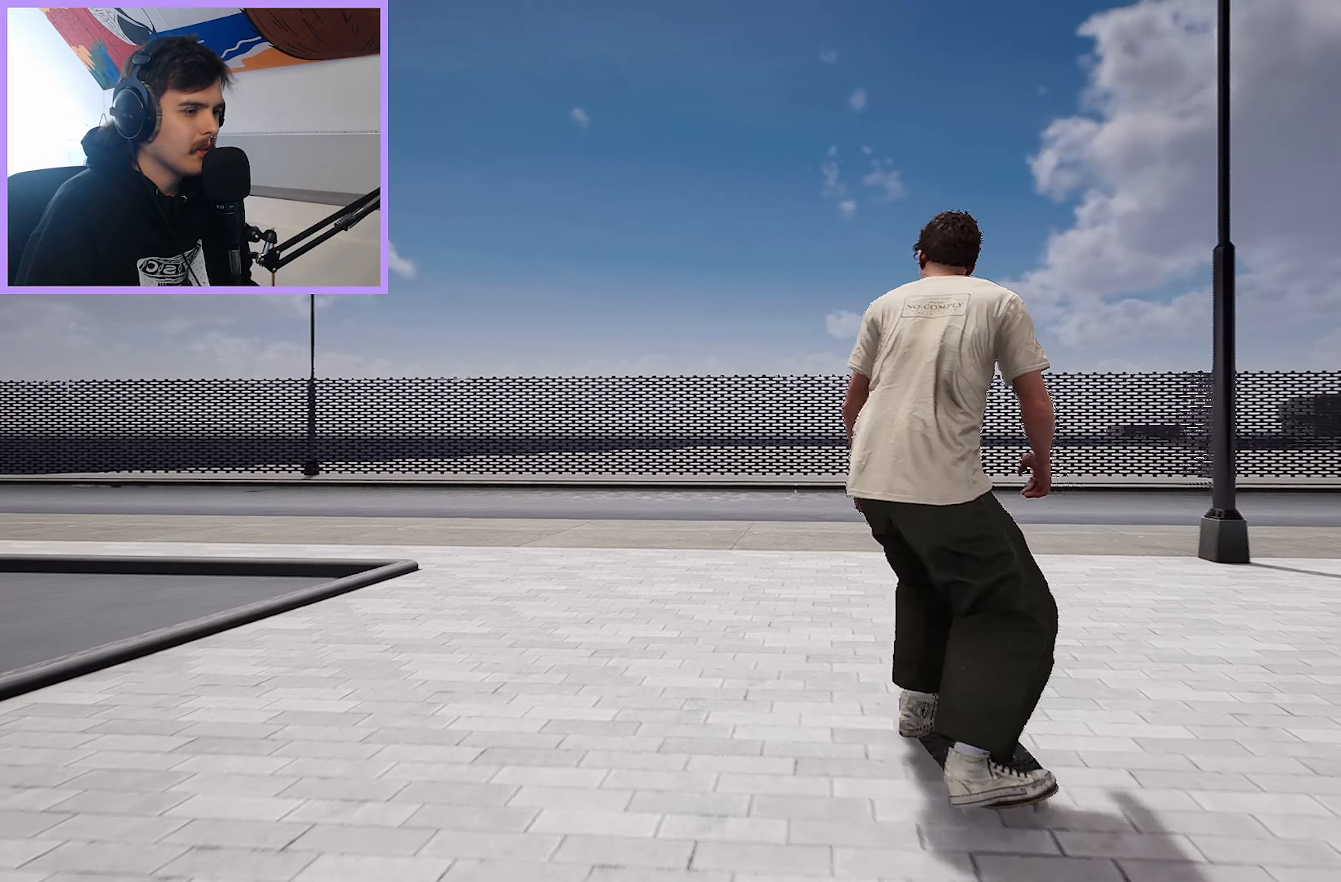
{"buttons": ["L2"], "left_stick": "center", "right_stick": "center", "events": []}
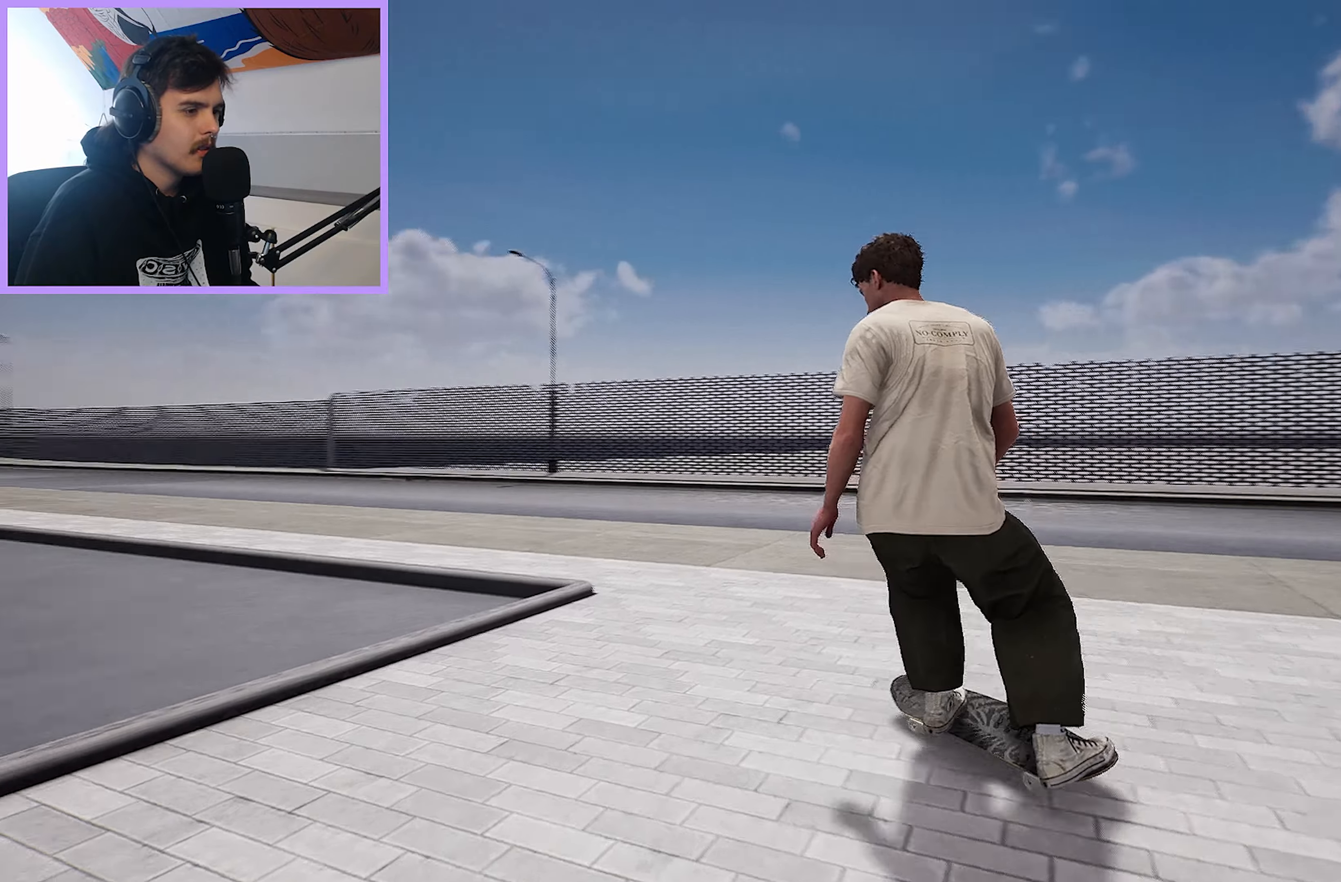
{"buttons": [], "left_stick": "up", "right_stick": "center", "events": [[67, "L2", "up"], [67, "left_stick", "up"]]}
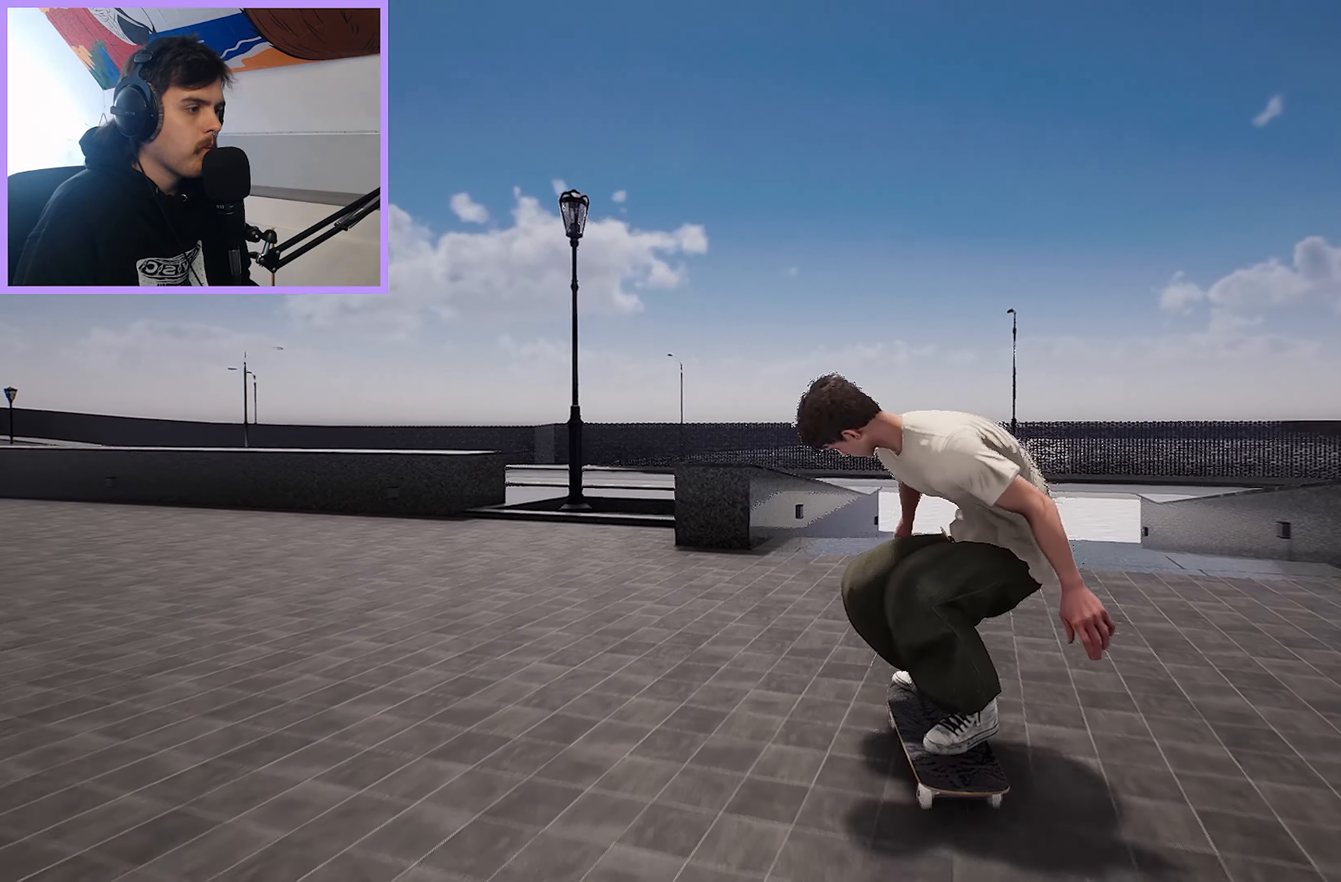
{"buttons": [], "left_stick": "center", "right_stick": "down", "events": [[400, "right_stick", "down"], [483, "left_stick", "center"]]}